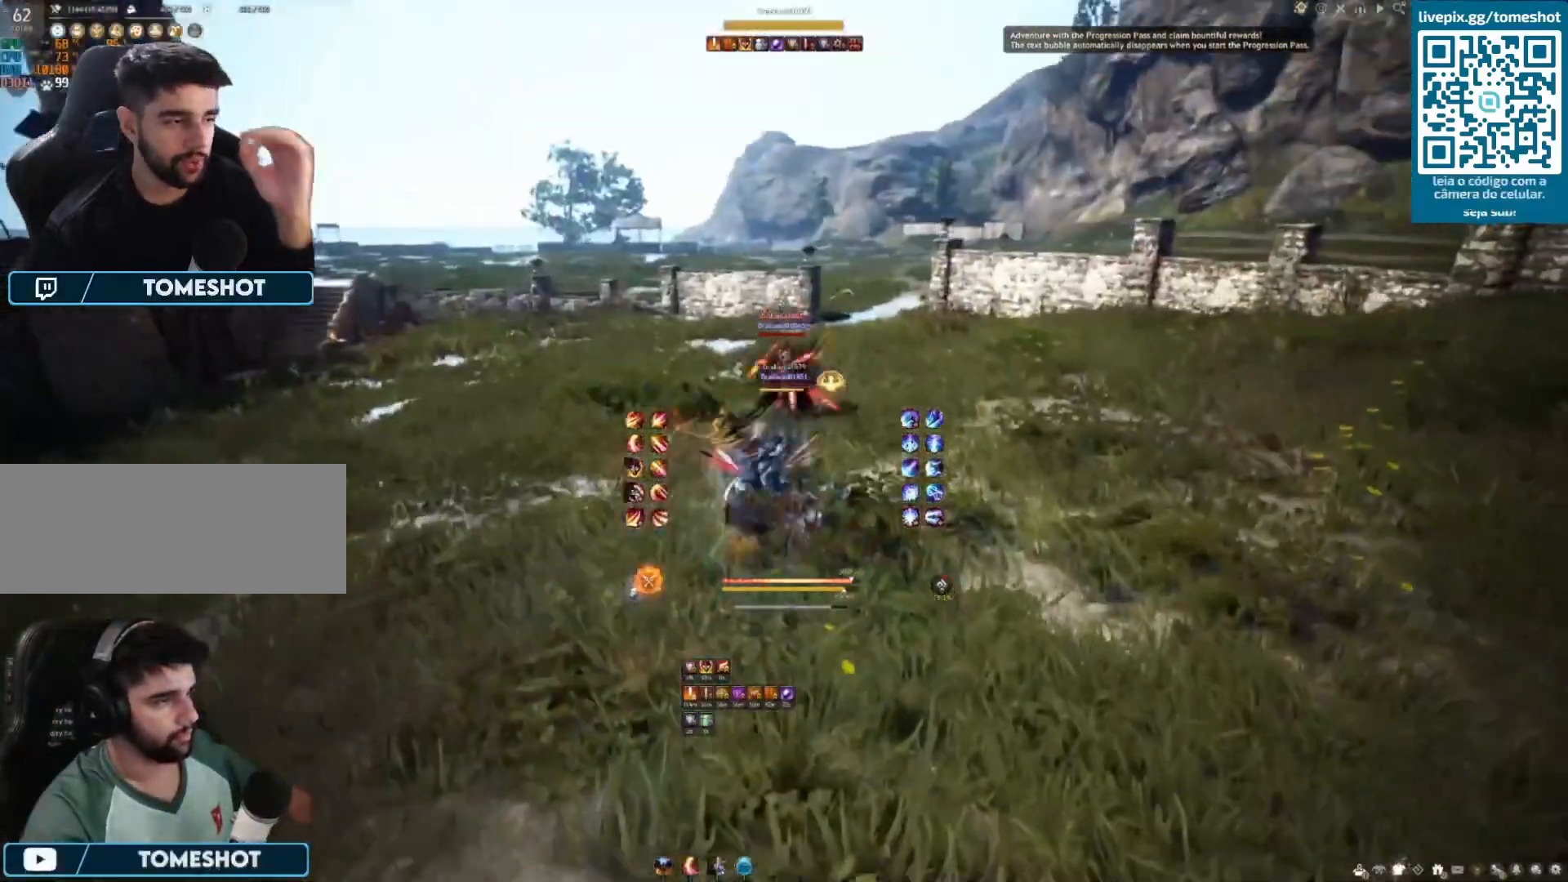
Gameplay with keyboard and mouse; each line is a JSON object with the keys and mouse buttons held at the frame after it. "events" lists presses ("down") and releases ("up") of "a", "c", "d", "e", "f", "q", "s", "shift", "space", "tab", "w", "x", "z", "mouse_left" and "mouse_right" between this image and that frame as [ms after this image, input, new state], when the widget could be followed in between. "mouse_left", "mouse_right" = the "left", "right" buttons of the "mouse" list. No other keys are recorded. Mouse movement is not recorded.
{"keys": ["a", "shift"], "mouse": [], "events": [[83, "e", "up"], [167, "a", "down"], [292, "shift", "down"]]}
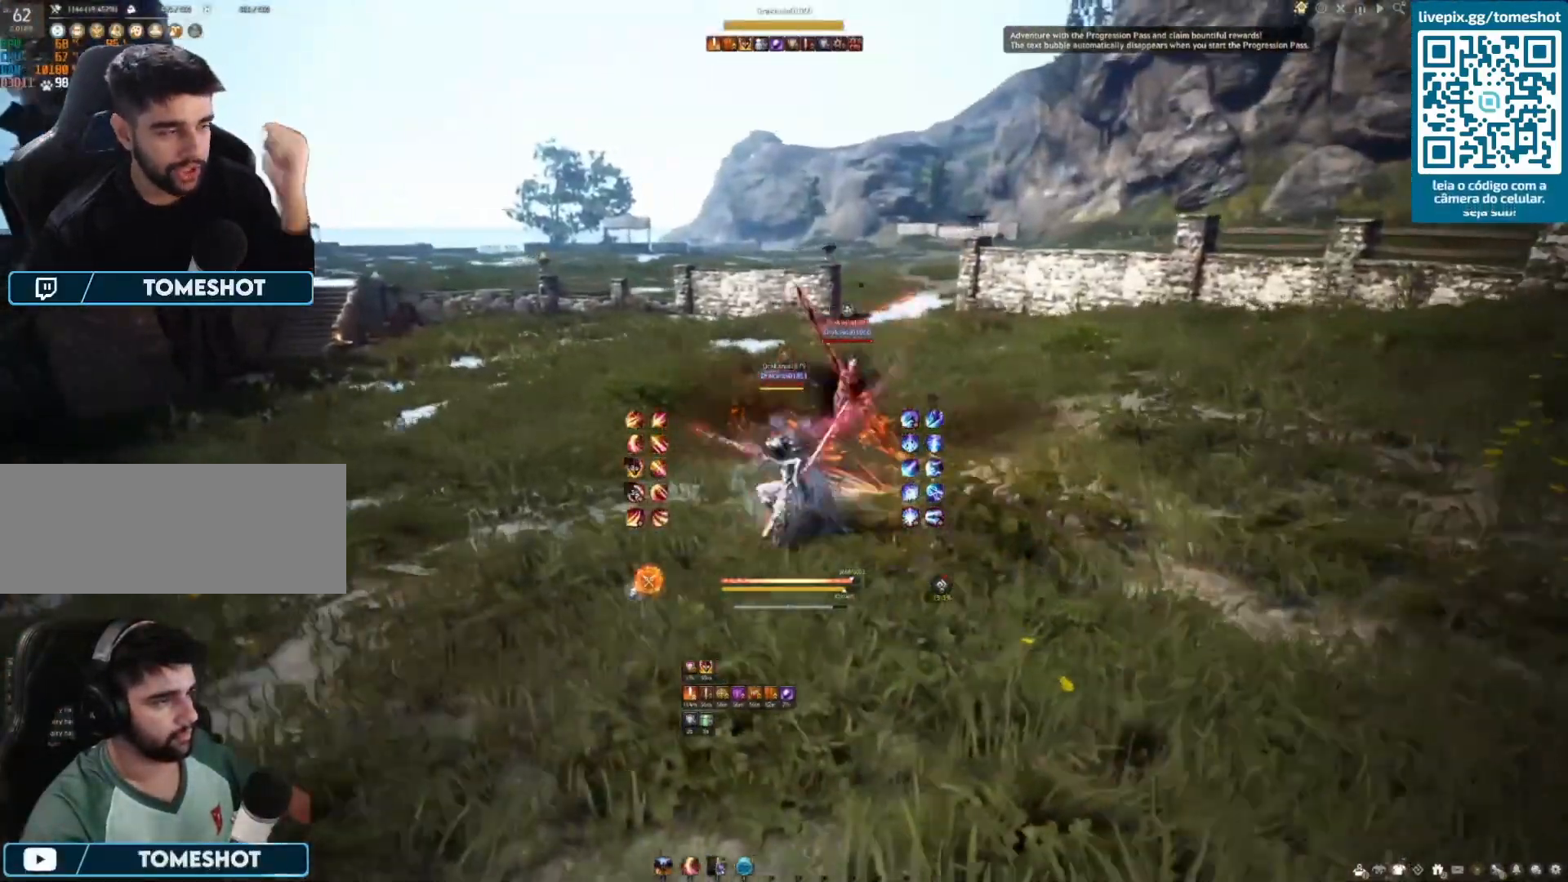
{"keys": ["f", "s"], "mouse": [], "events": [[125, "a", "up"], [125, "s", "down"], [125, "shift", "up"], [292, "f", "down"]]}
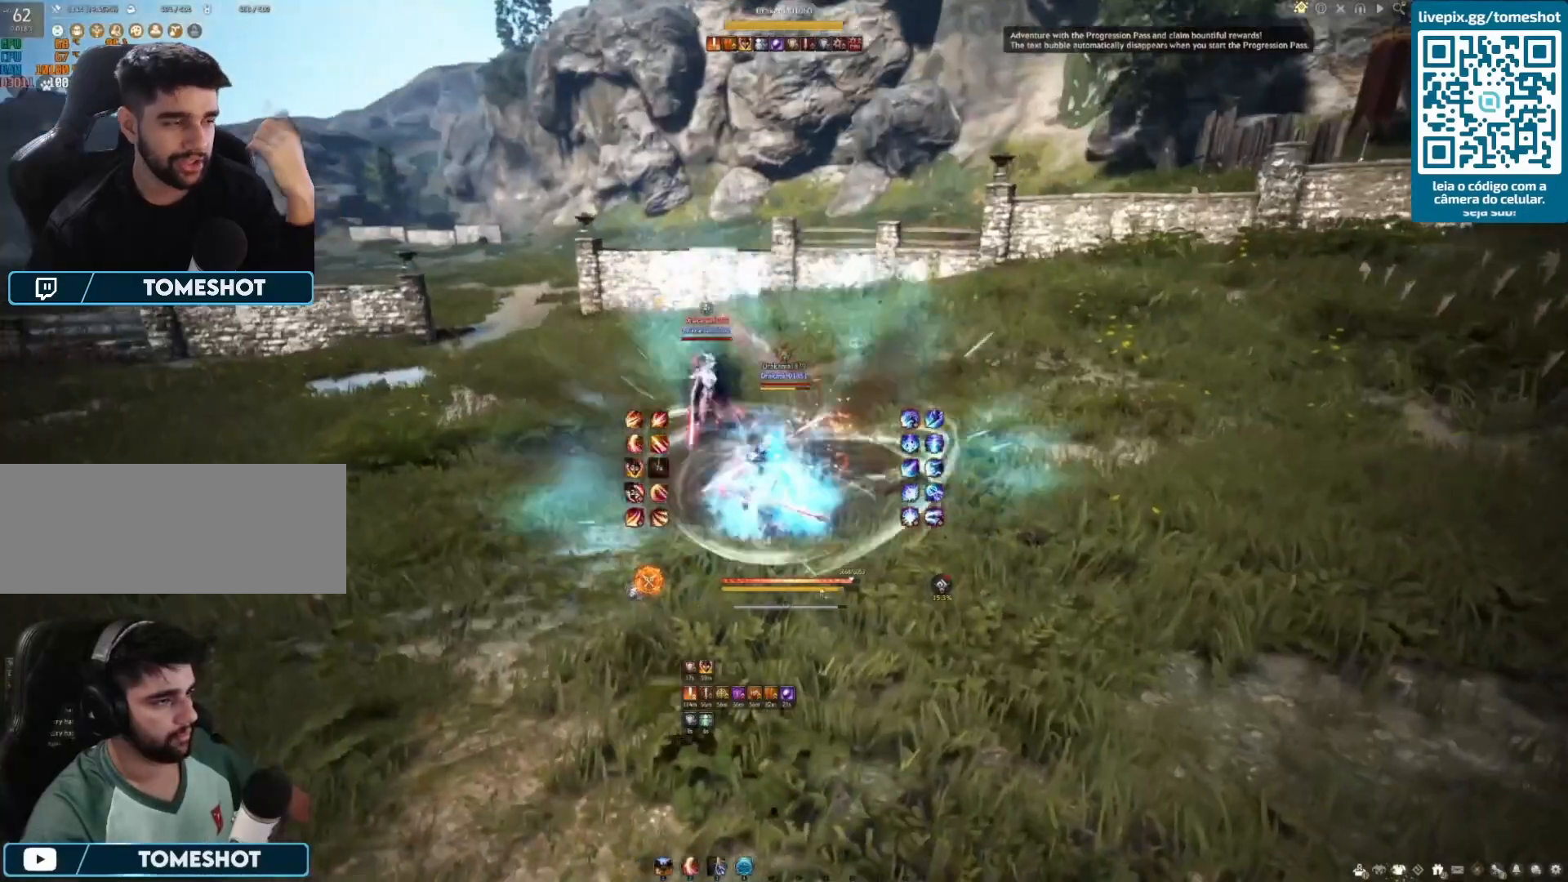
{"keys": ["s", "shift"], "mouse": [], "events": [[208, "f", "up"], [458, "shift", "down"]]}
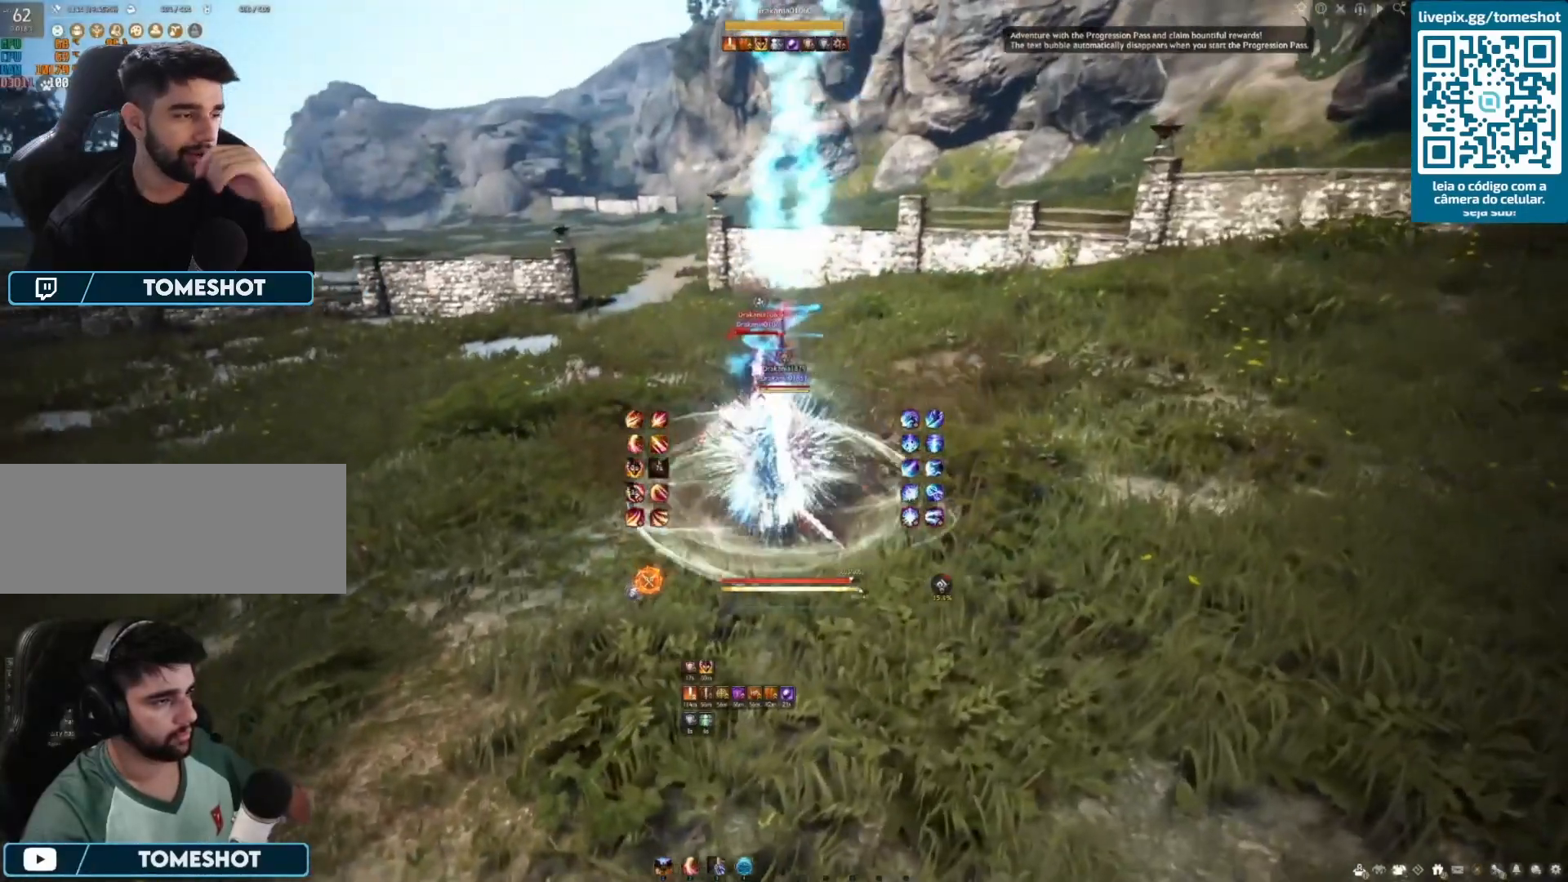
{"keys": ["s", "shift"], "mouse": [], "events": []}
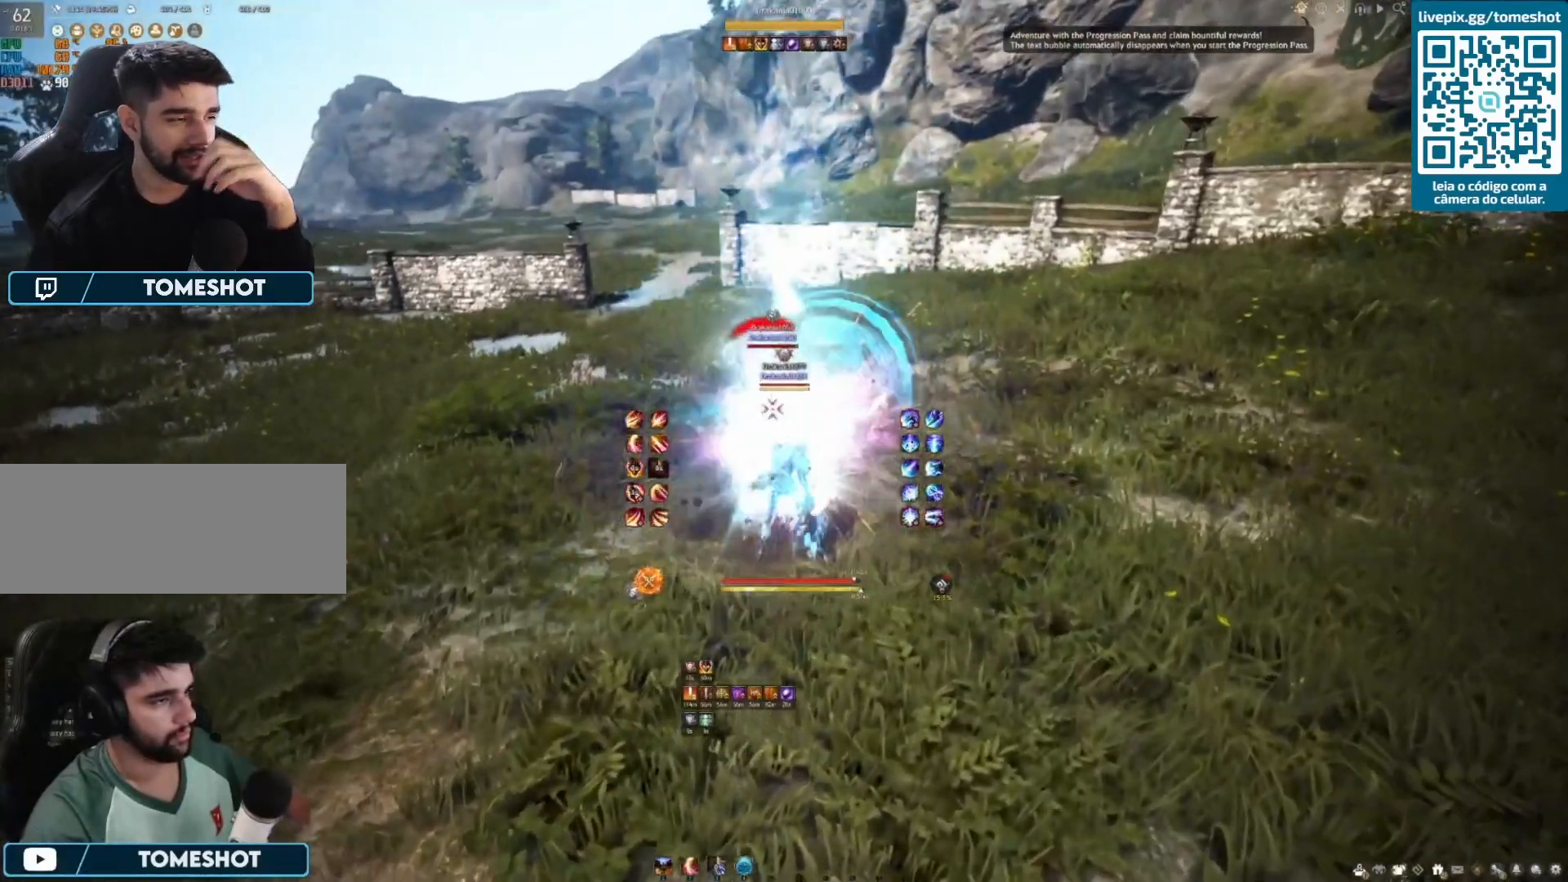
{"keys": ["s"], "mouse": [], "events": [[500, "shift", "up"]]}
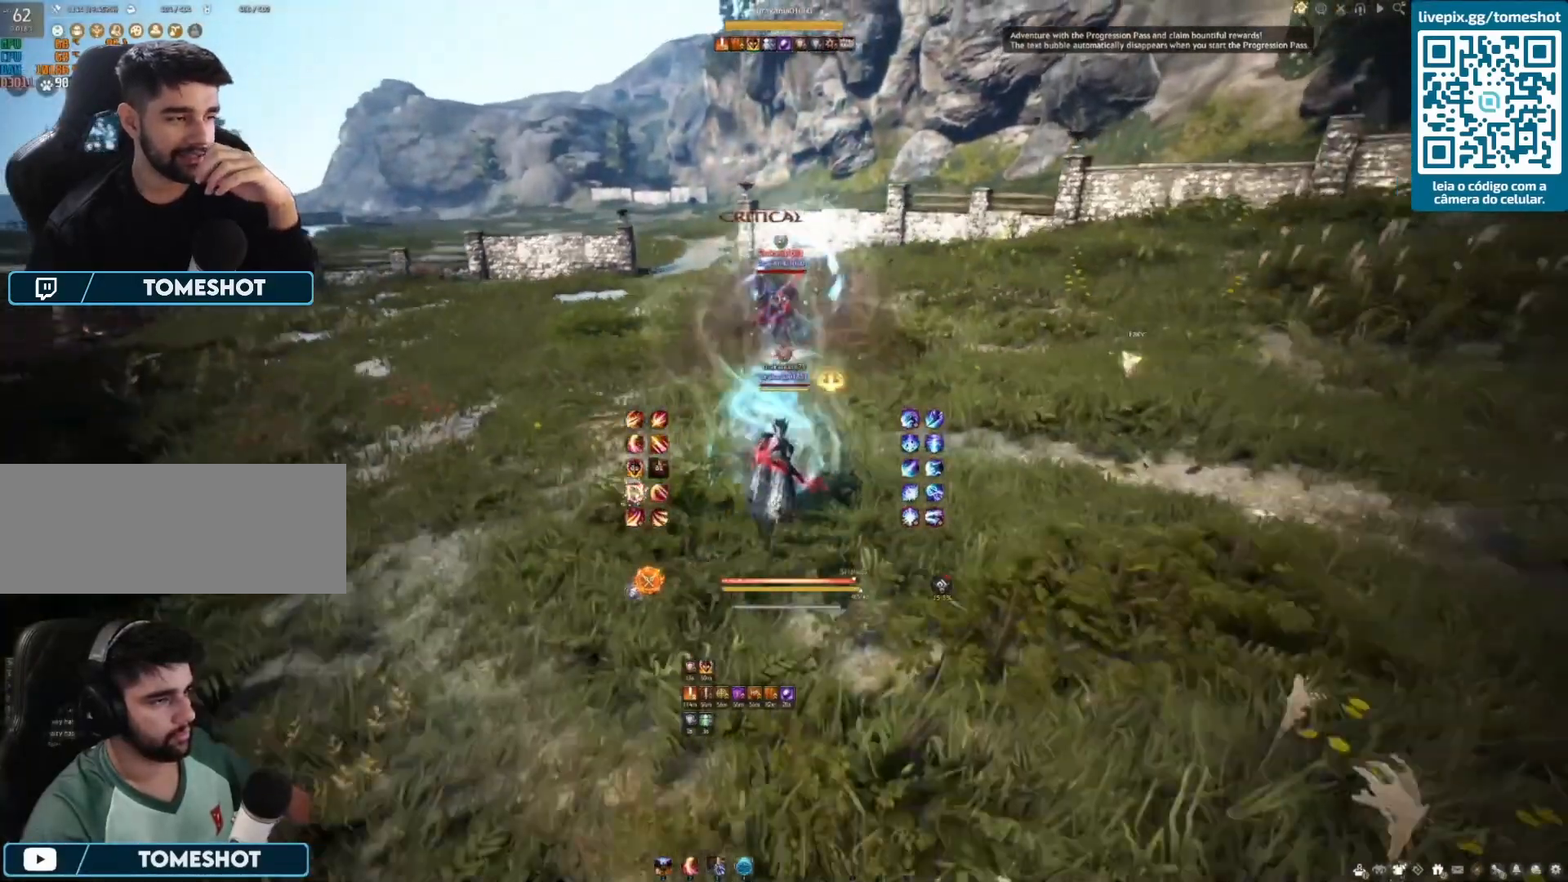
{"keys": ["q"], "mouse": [], "events": [[42, "s", "up"], [167, "q", "down"], [292, "q", "up"], [375, "q", "down"]]}
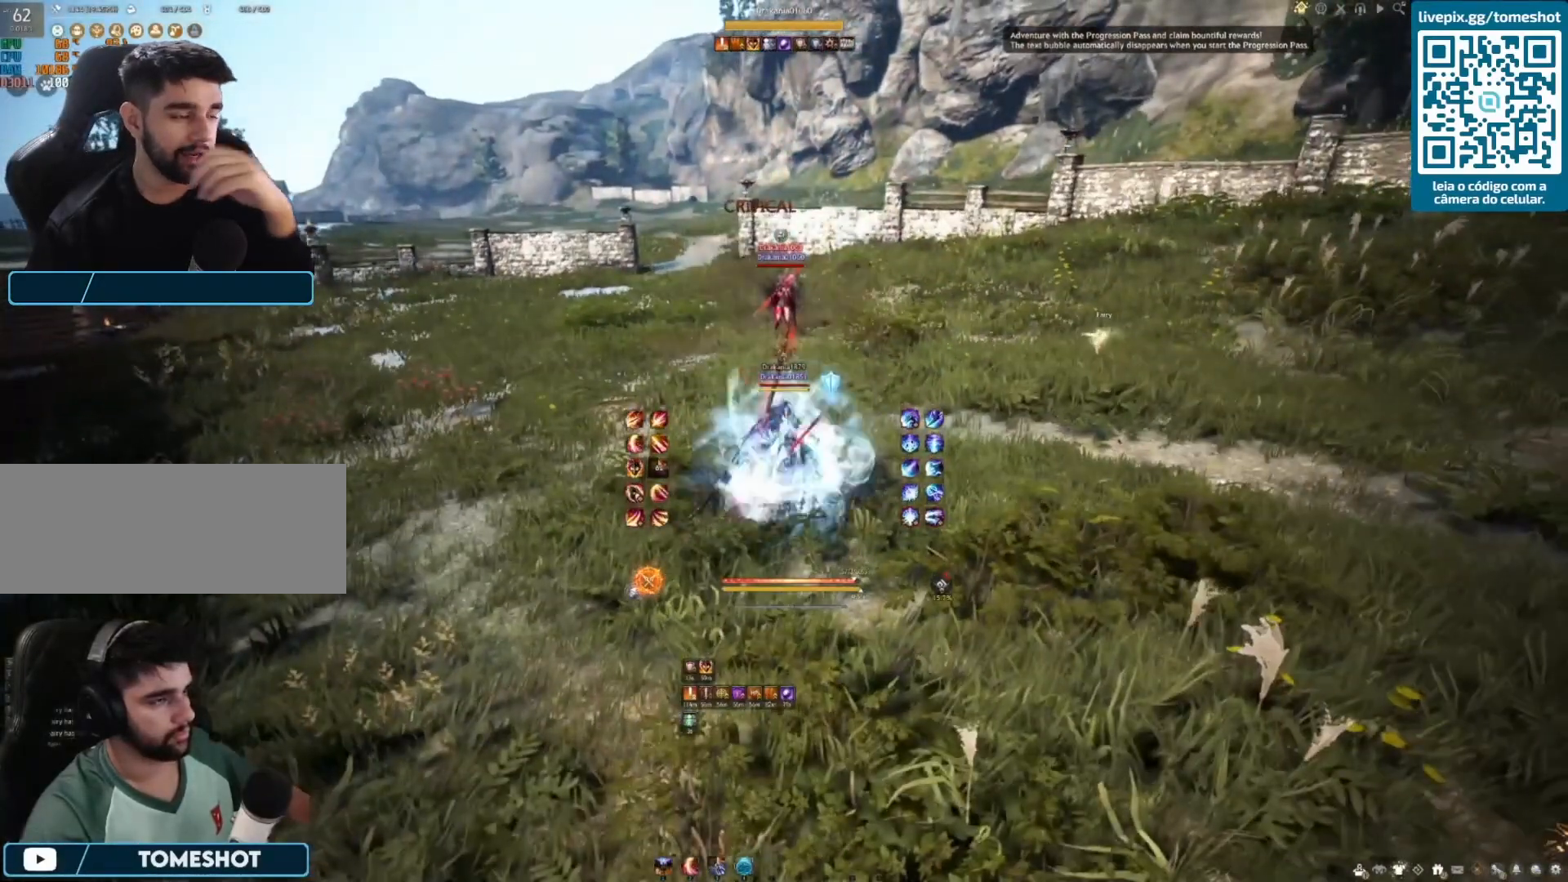
{"keys": ["w"], "mouse": ["right"], "events": [[83, "q", "up"], [208, "w", "down"], [417, "mouse_right", "down"]]}
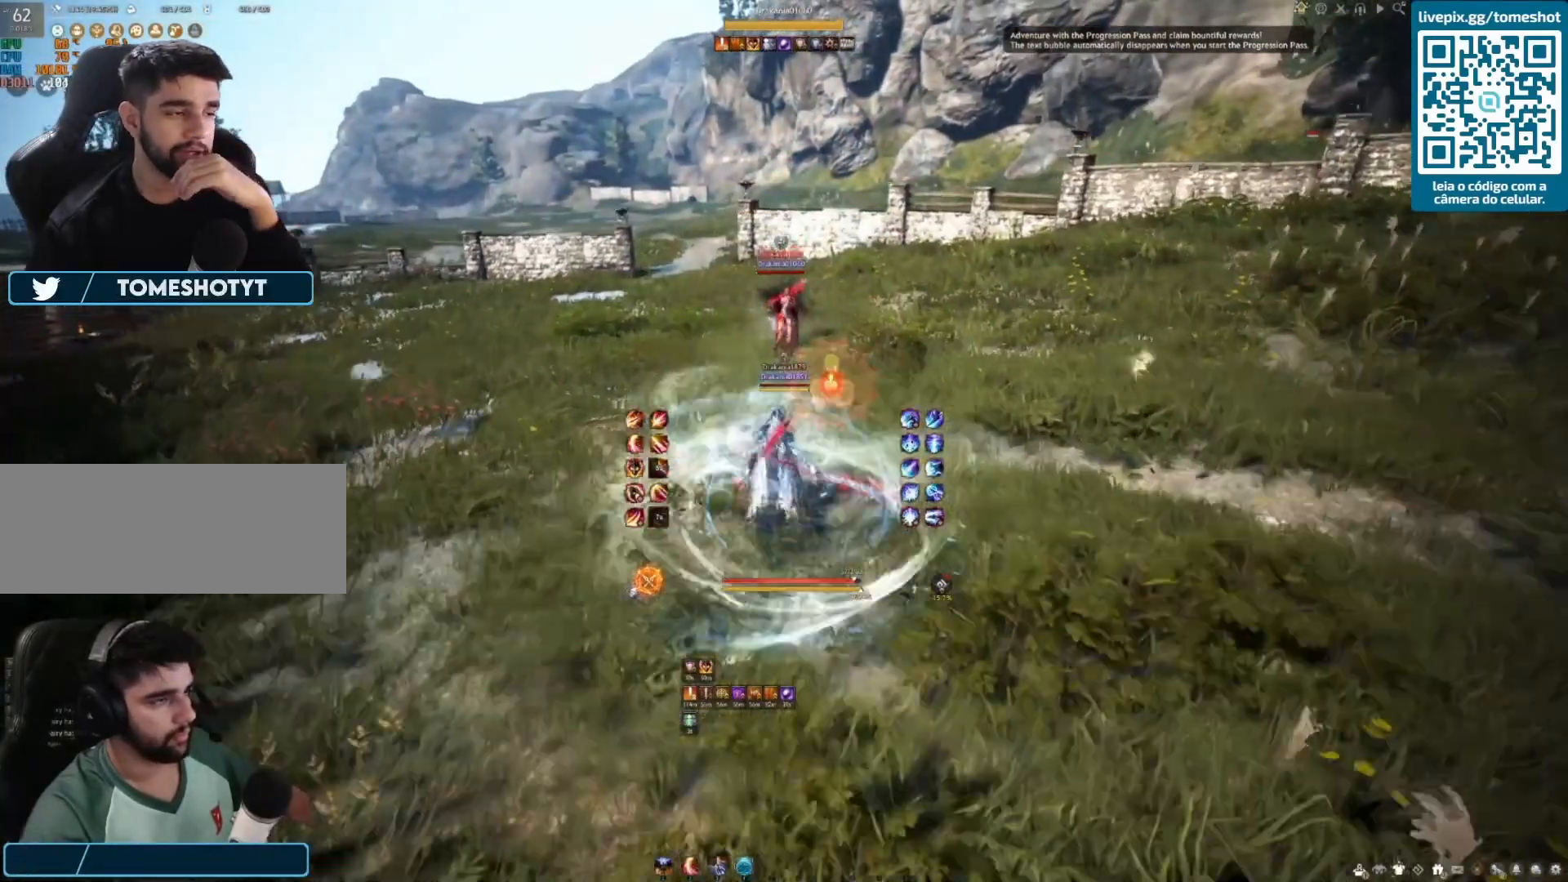
{"keys": ["f"], "mouse": [], "events": [[42, "mouse_right", "up"], [83, "mouse_right", "down"], [250, "mouse_right", "up"], [333, "w", "up"], [458, "f", "down"]]}
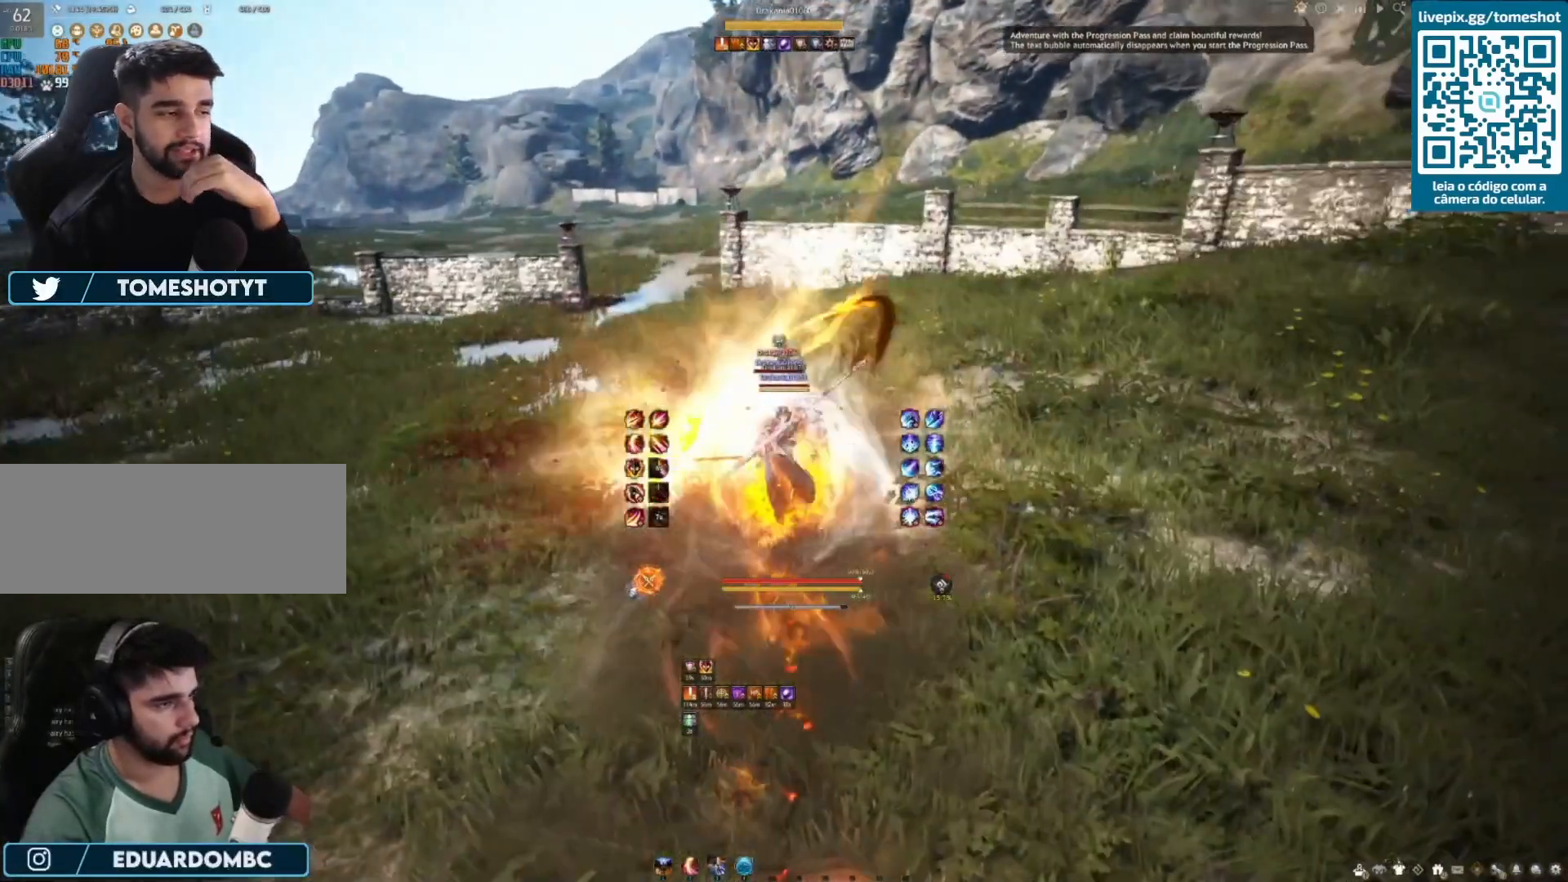
{"keys": ["f", "s"], "mouse": [], "events": [[83, "f", "up"], [125, "f", "down"], [208, "f", "up"], [292, "f", "down"], [375, "f", "up"], [417, "f", "down"], [458, "s", "down"]]}
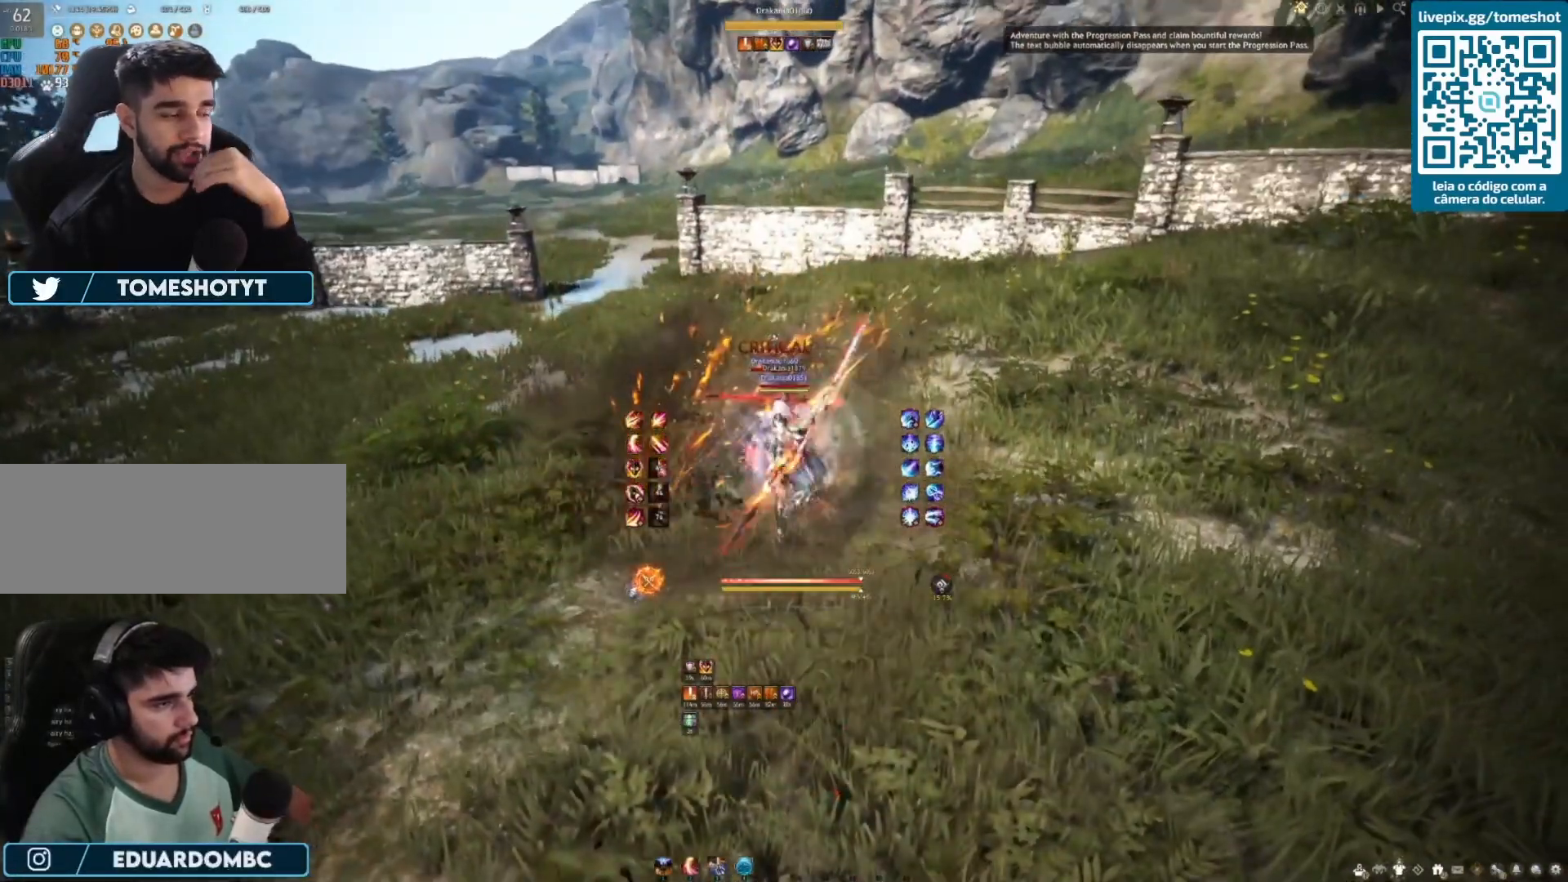
{"keys": ["f", "s"], "mouse": [], "events": [[375, "f", "up"], [417, "f", "down"]]}
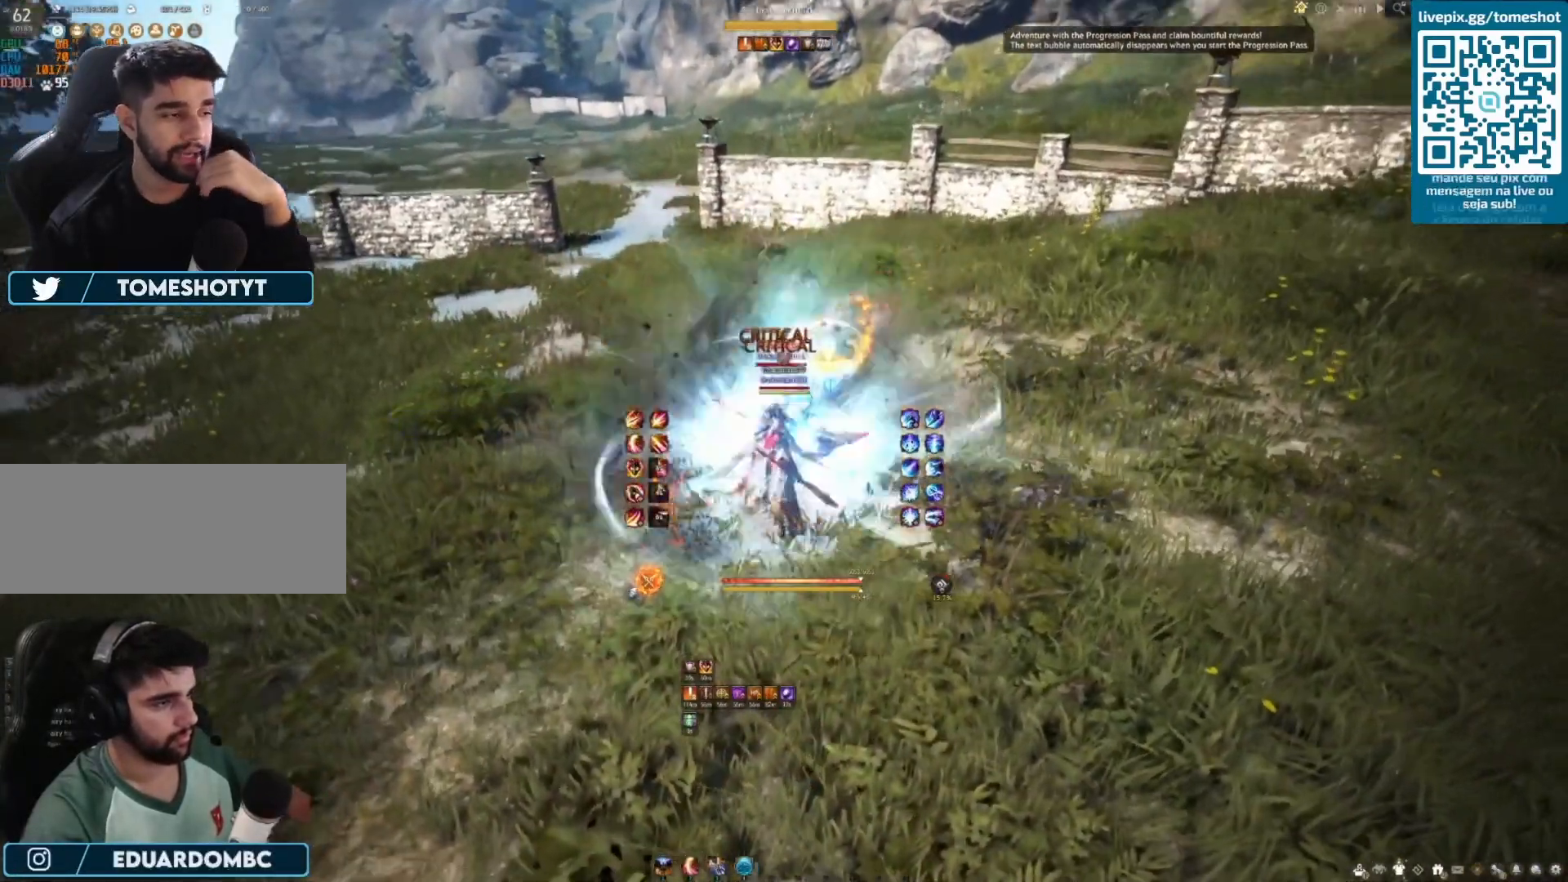
{"keys": ["s"], "mouse": [], "events": [[42, "f", "up"], [125, "f", "down"], [167, "f", "up"], [250, "c", "down"], [500, "c", "up"]]}
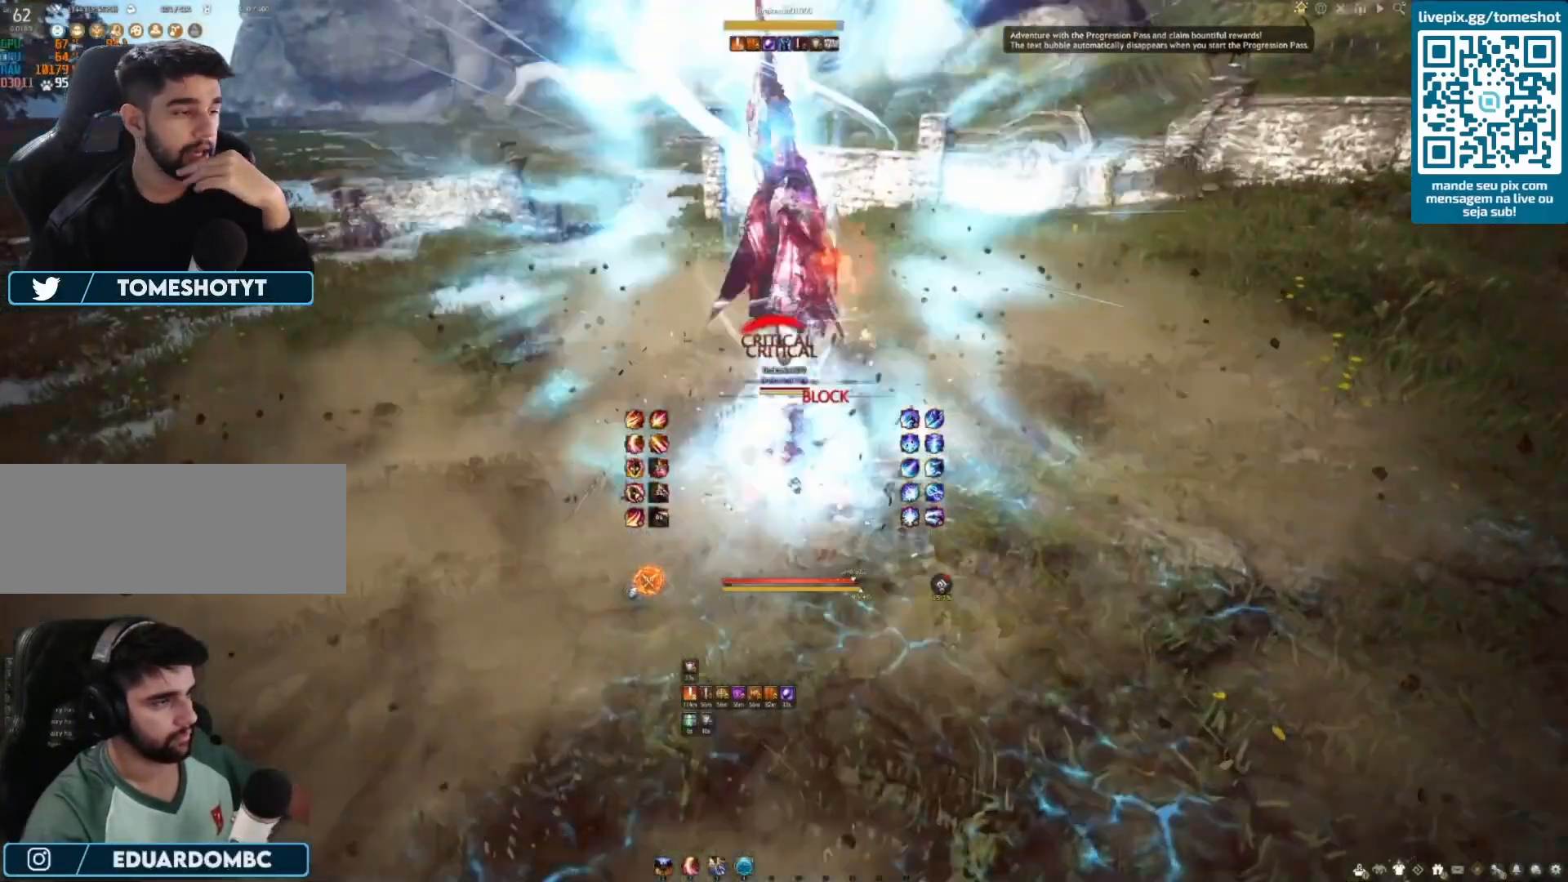
{"keys": ["s"], "mouse": [], "events": [[125, "f", "down"], [458, "f", "up"]]}
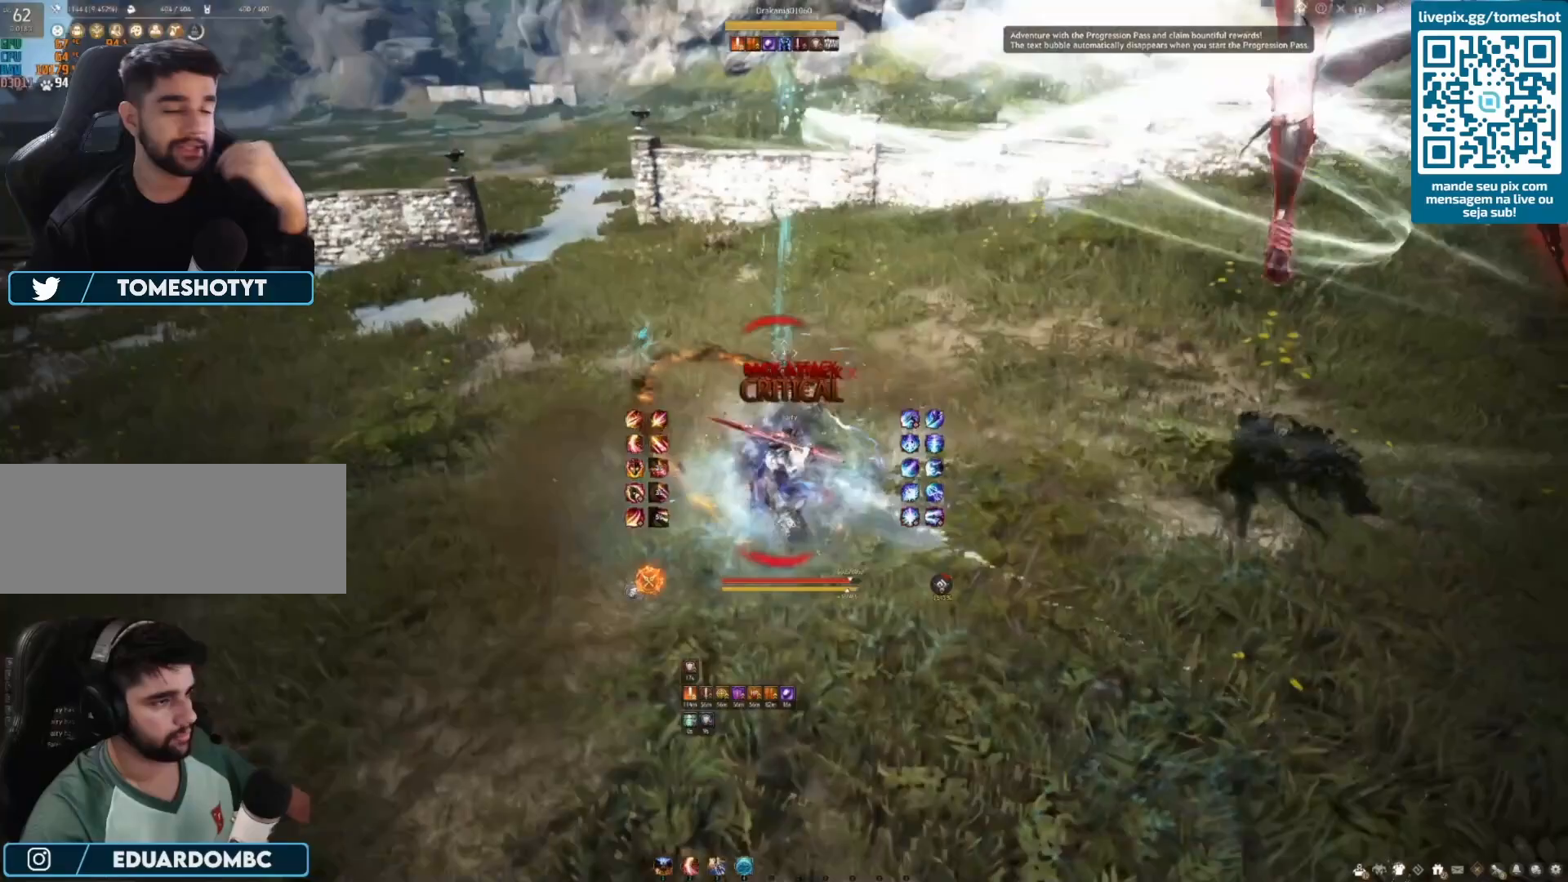
{"keys": ["s", "shift"], "mouse": [], "events": [[125, "shift", "down"]]}
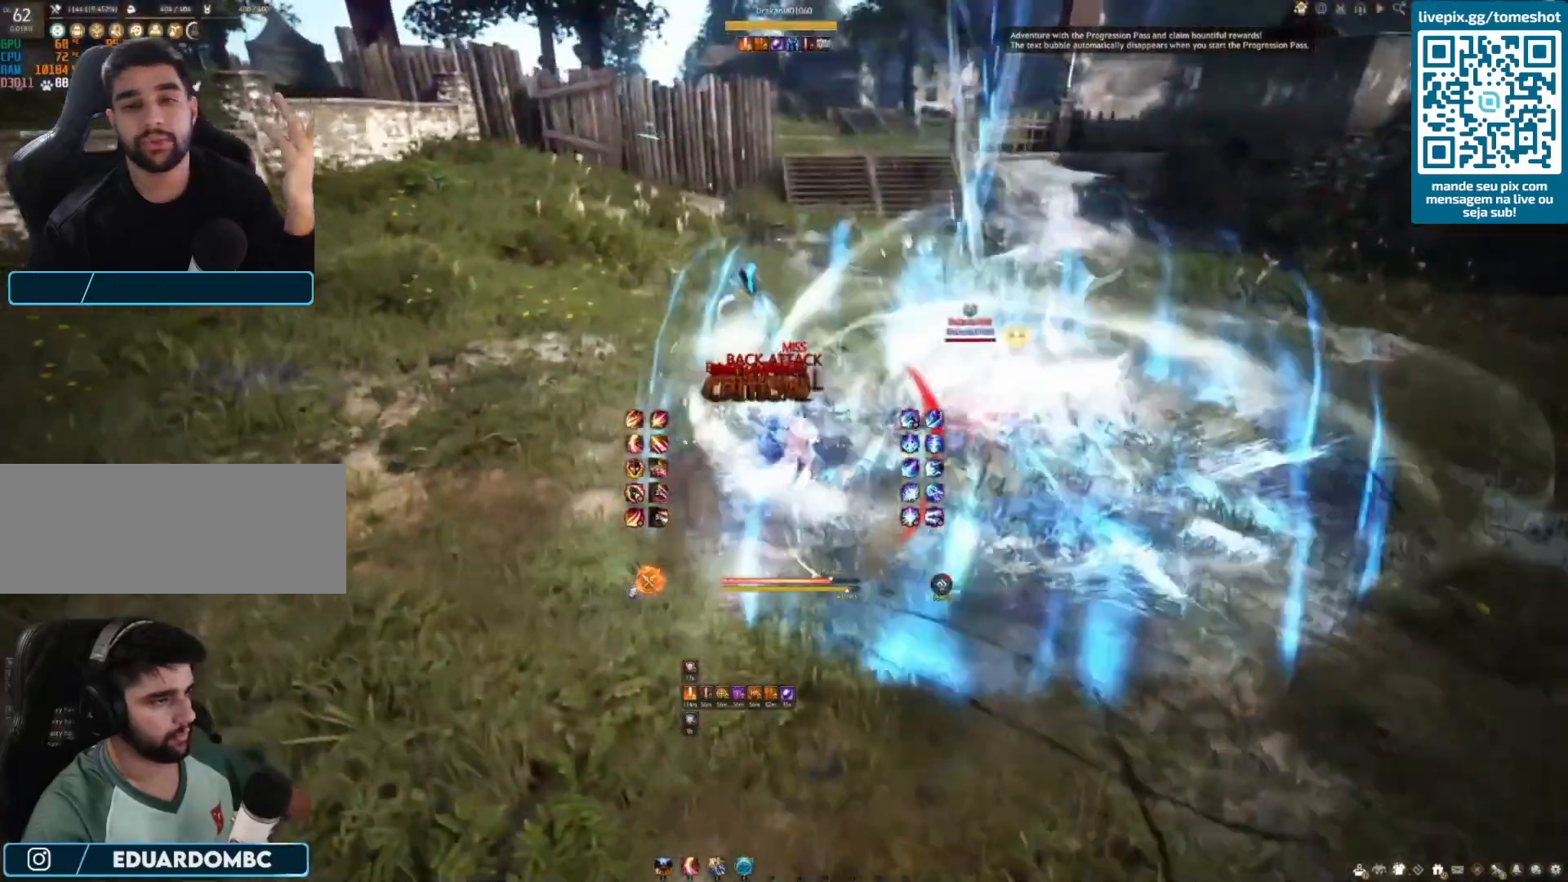
{"keys": ["s", "shift"], "mouse": [], "events": []}
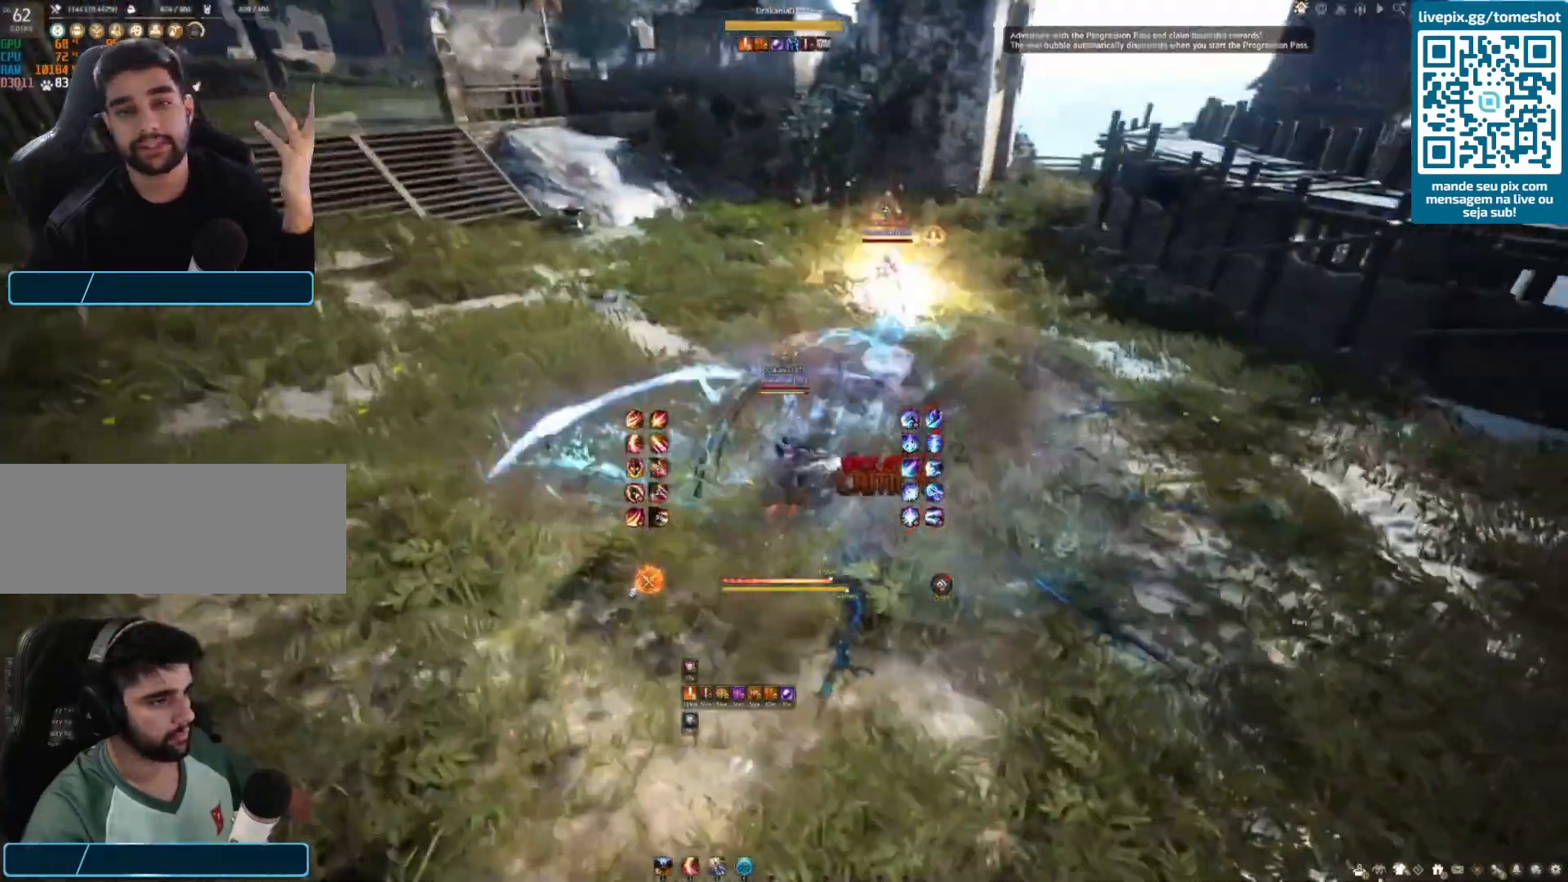
{"keys": ["q"], "mouse": [], "events": [[458, "s", "up"], [458, "shift", "up"], [500, "q", "down"]]}
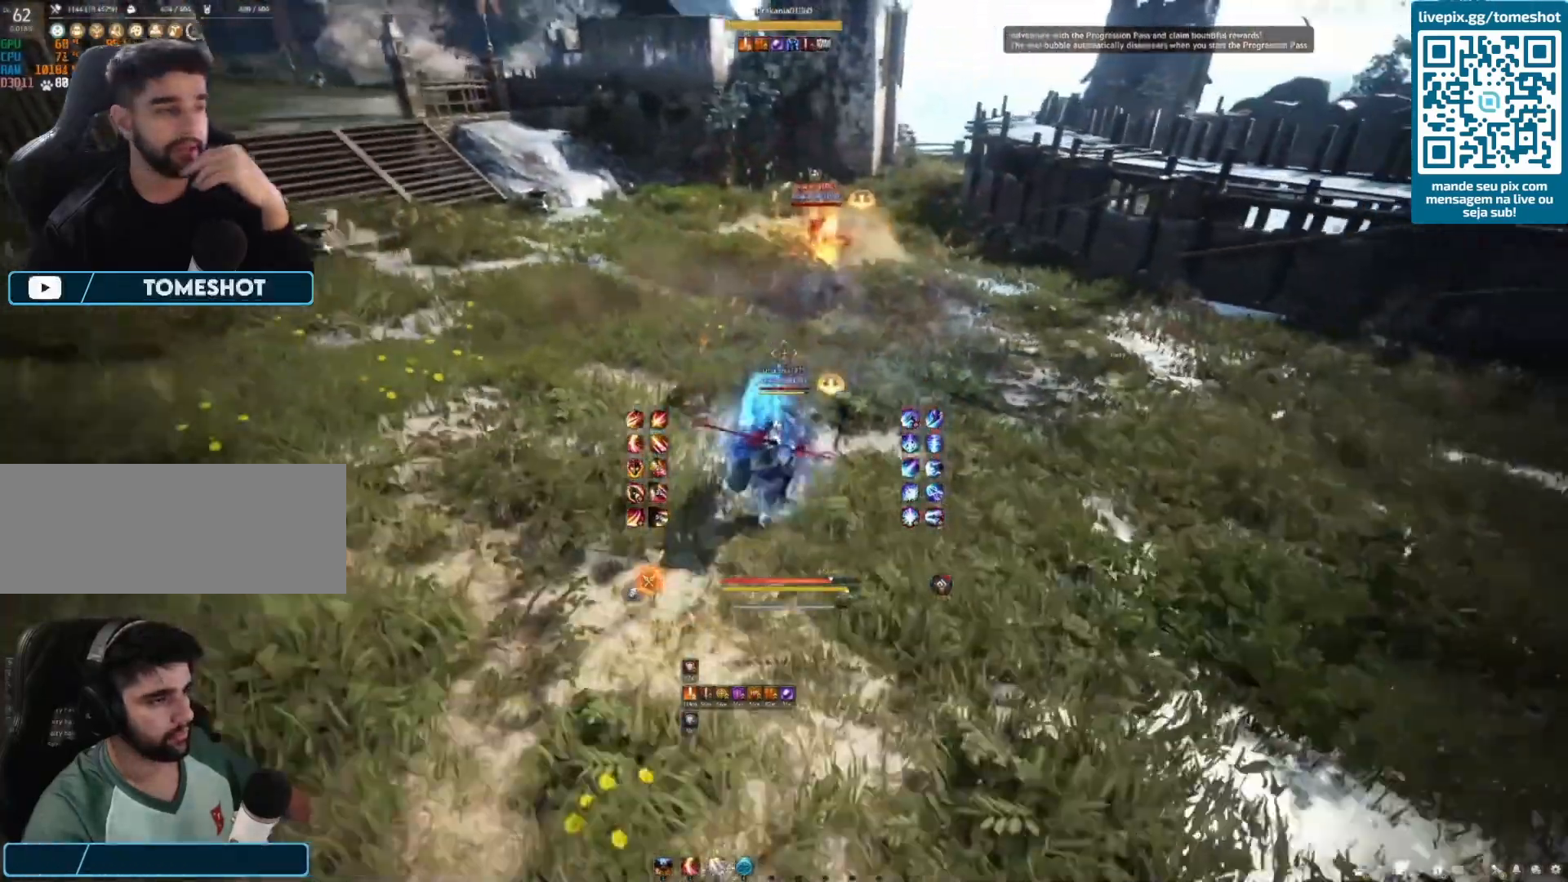
{"keys": [], "mouse": [], "events": [[125, "q", "up"], [208, "q", "down"], [333, "q", "up"]]}
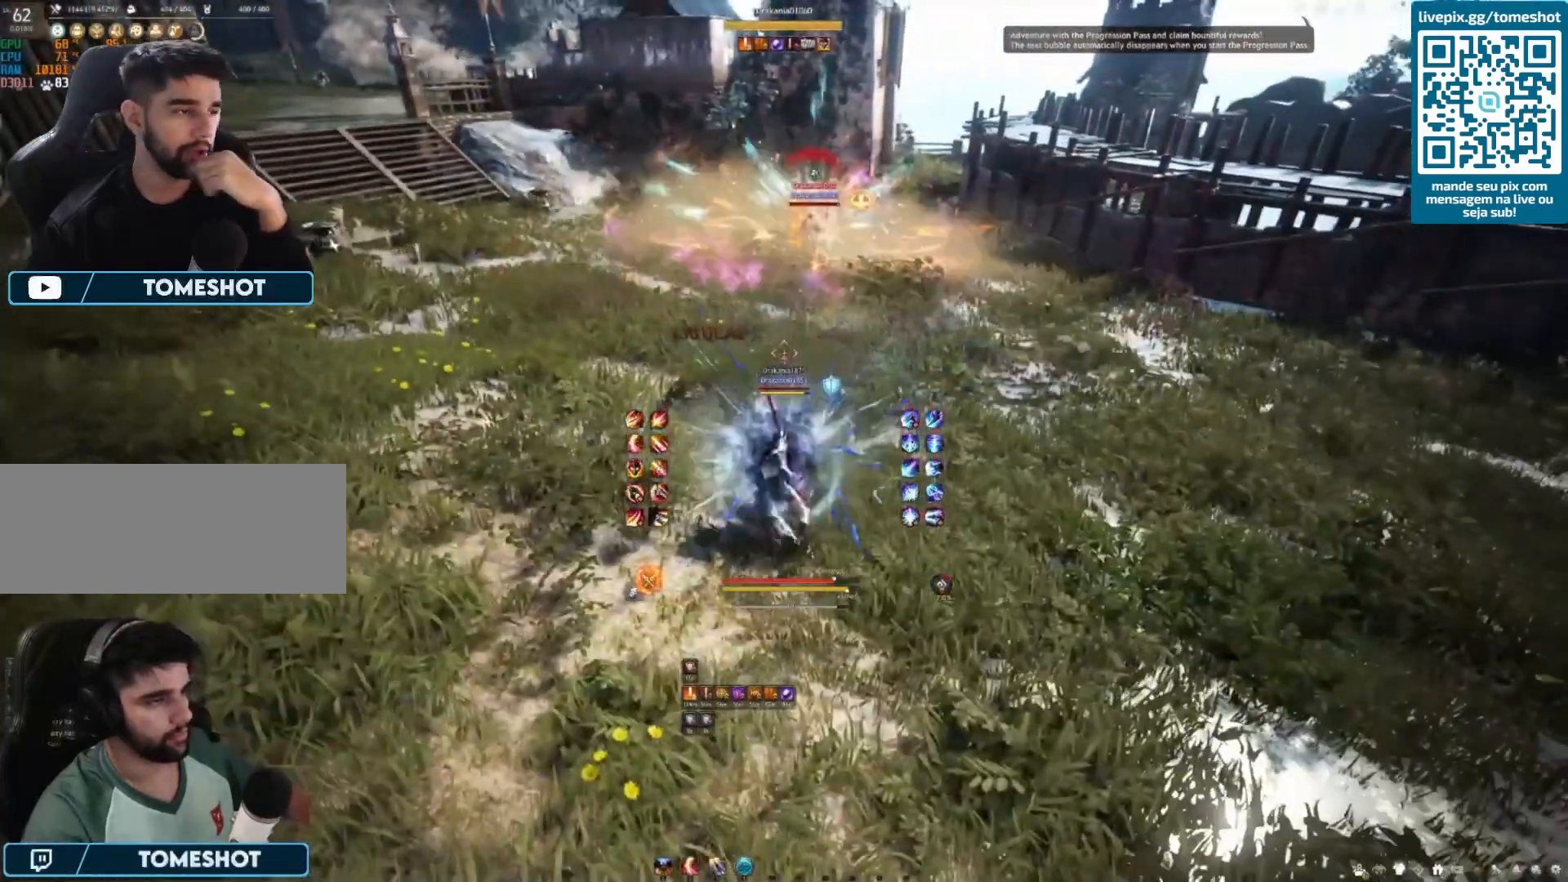
{"keys": ["w"], "mouse": [], "events": [[83, "a", "down"], [208, "c", "down"], [458, "a", "up"], [458, "c", "up"], [500, "w", "down"]]}
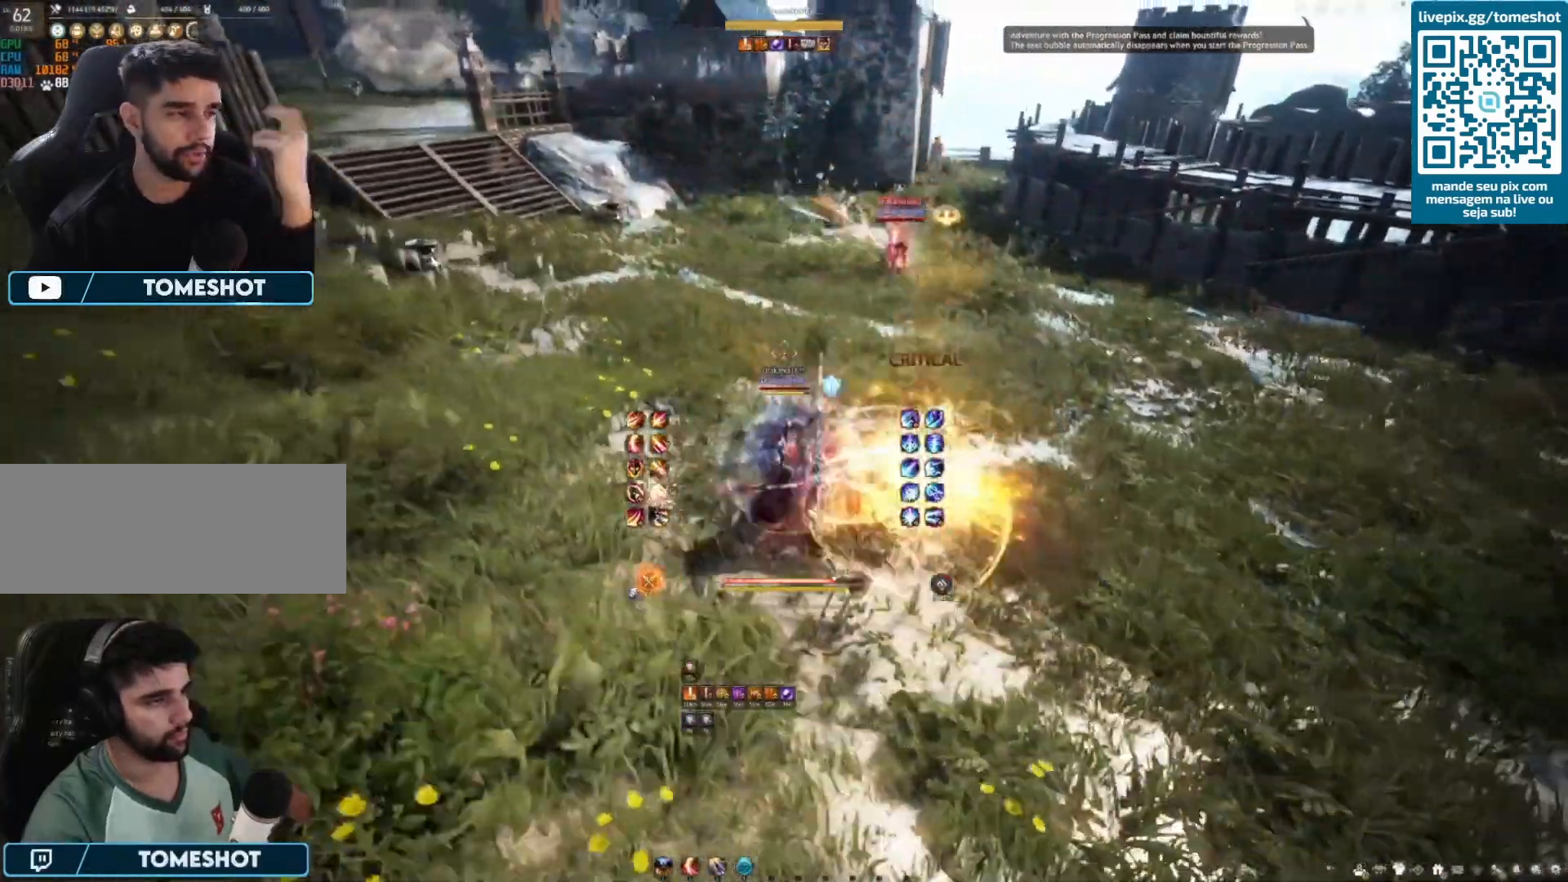
{"keys": ["w"], "mouse": [], "events": [[125, "shift", "down"], [458, "shift", "up"]]}
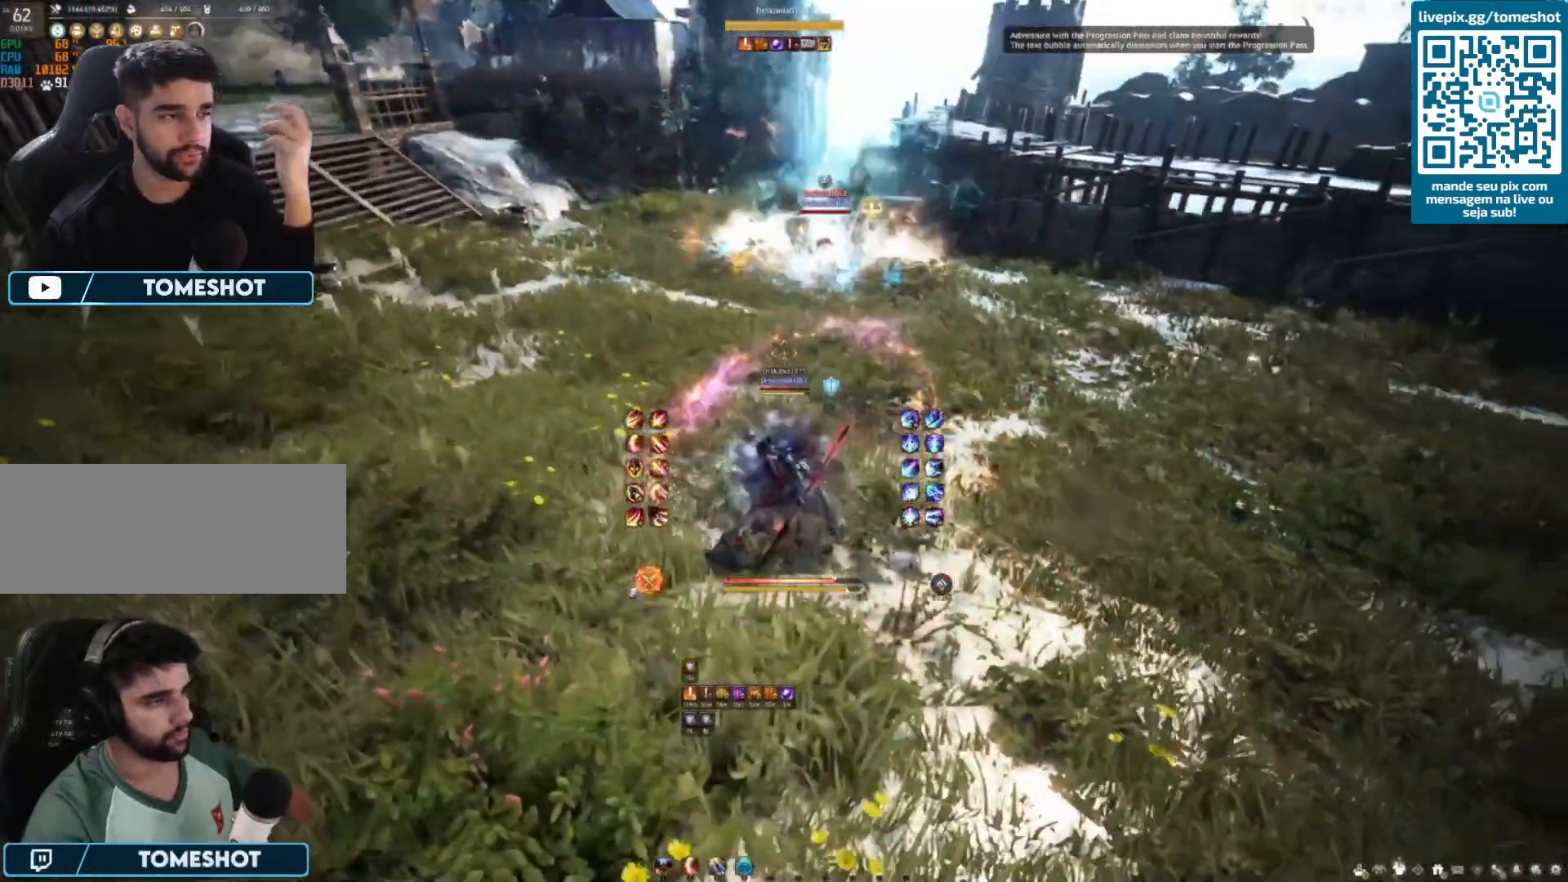
{"keys": ["w"], "mouse": [], "events": [[208, "shift", "down"], [500, "shift", "up"]]}
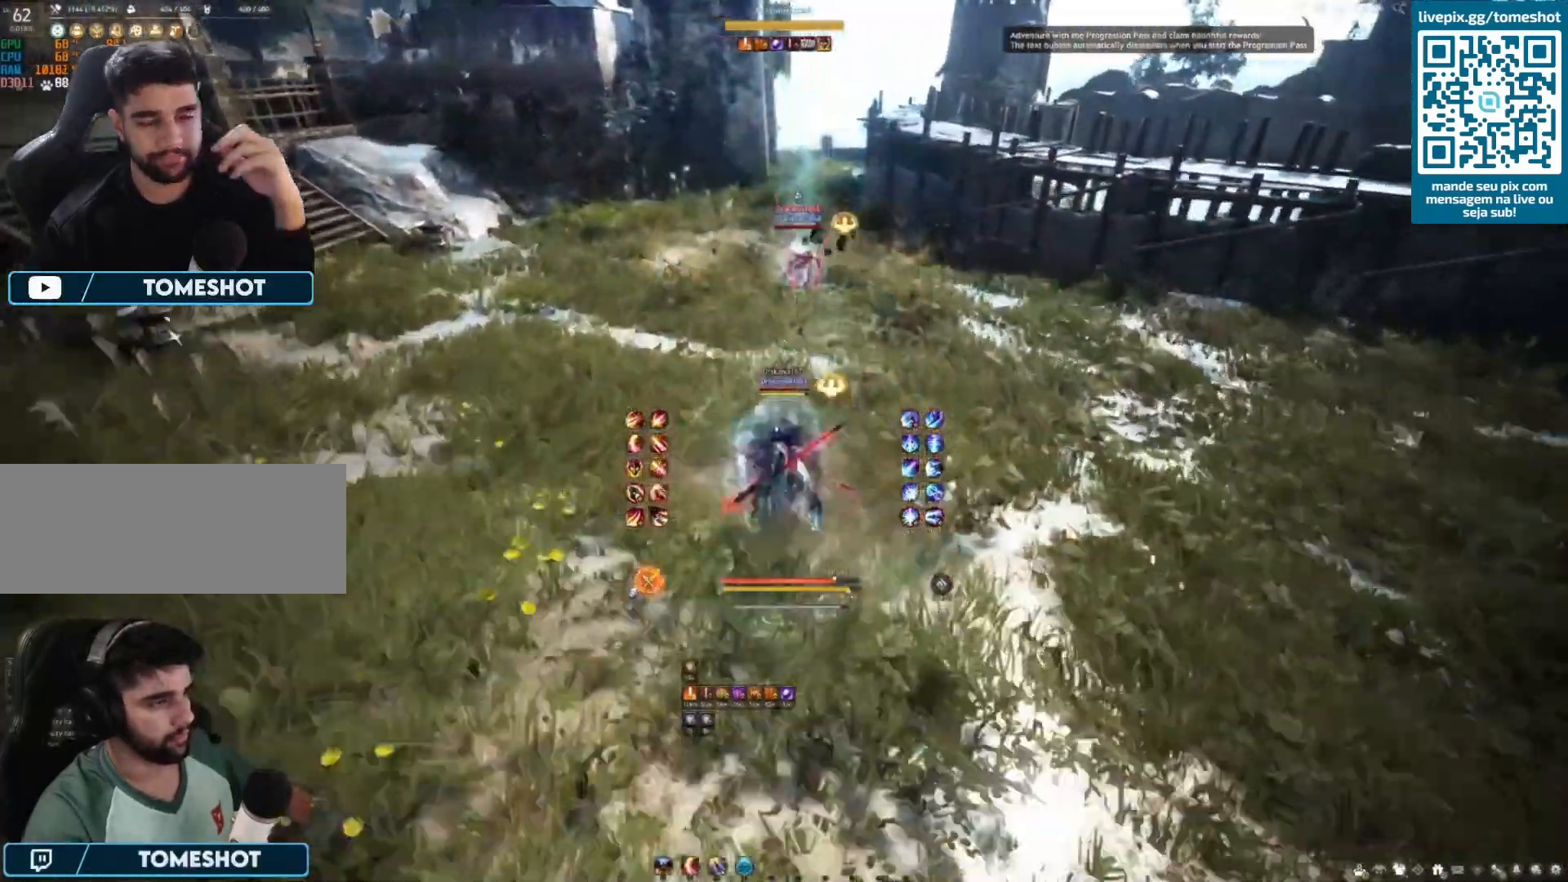
{"keys": ["f", "w"], "mouse": [], "events": [[208, "f", "down"]]}
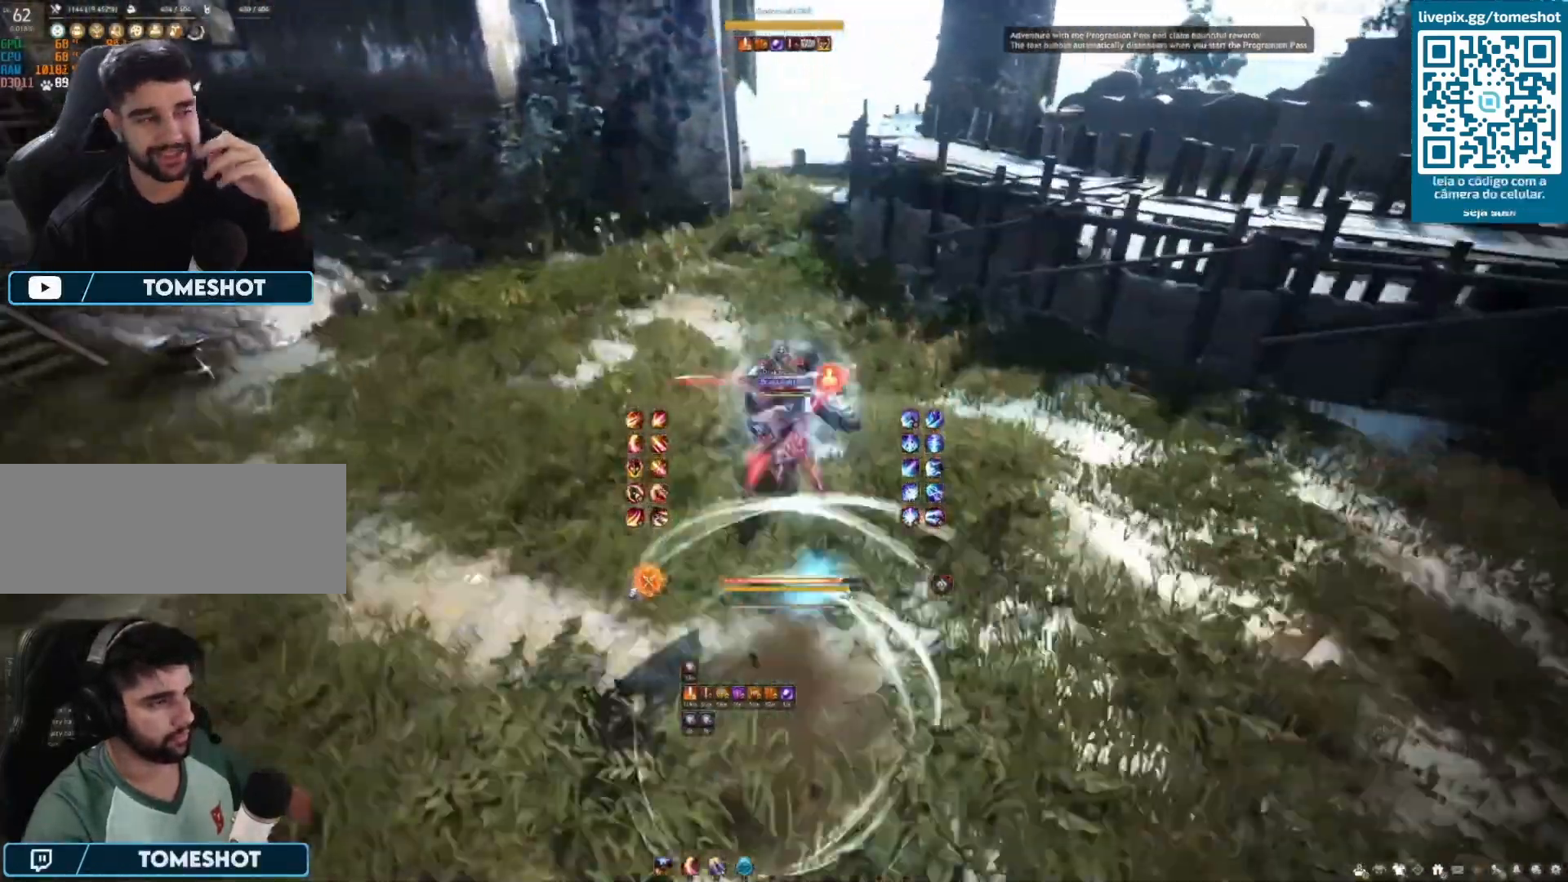
{"keys": ["w"], "mouse": [], "events": [[83, "f", "up"], [333, "mouse_right", "down"], [500, "mouse_right", "up"]]}
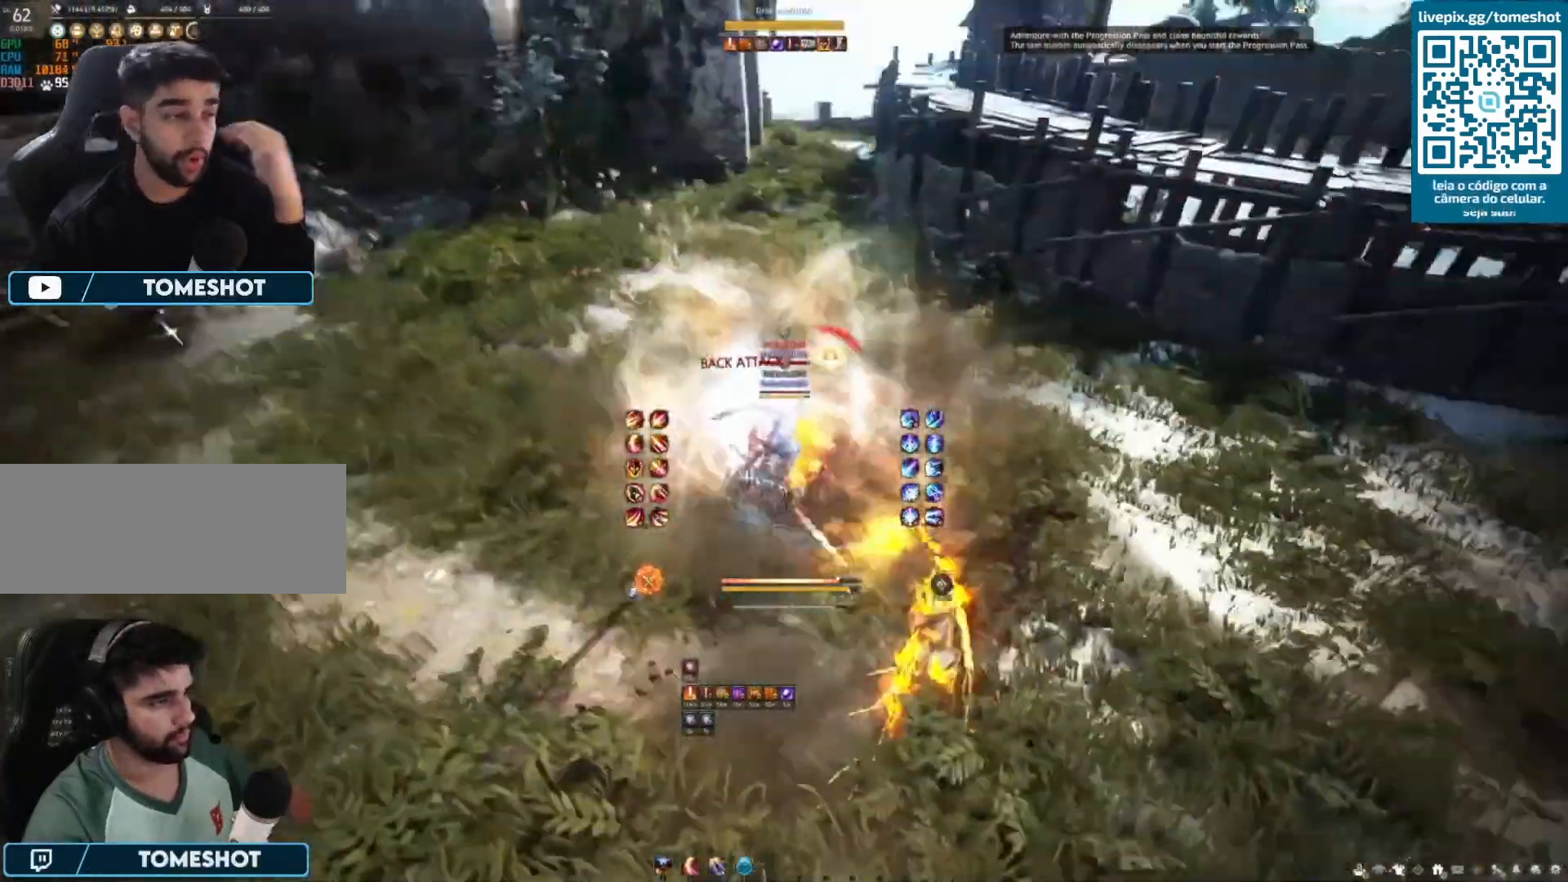
{"keys": ["e"], "mouse": [], "events": [[42, "mouse_right", "down"], [375, "mouse_right", "up"], [375, "w", "up"], [458, "e", "down"]]}
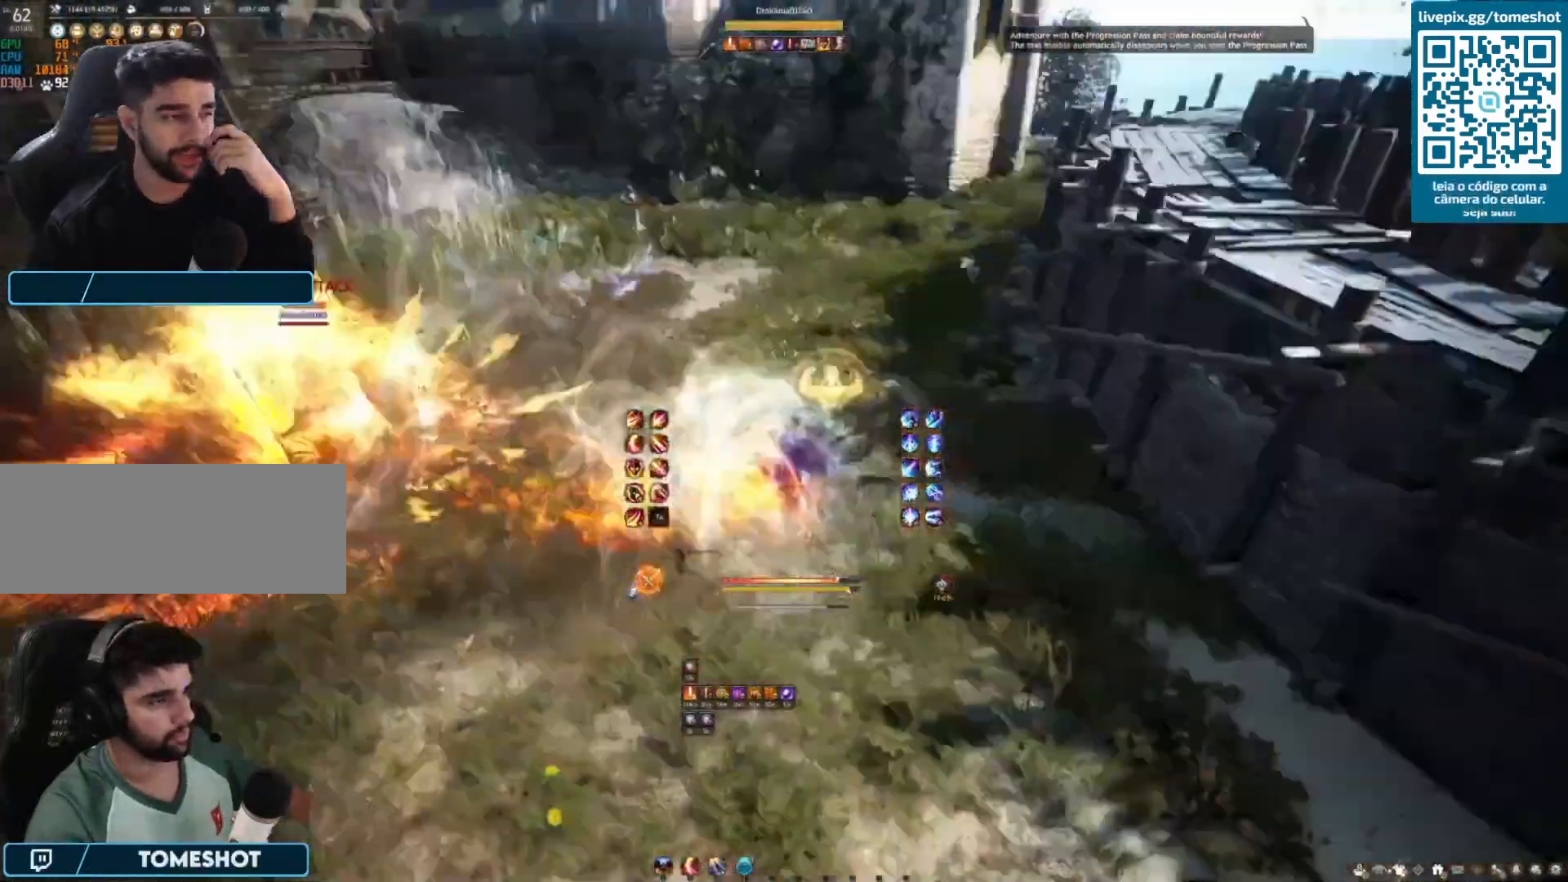
{"keys": ["shift", "w"], "mouse": [], "events": [[125, "e", "up"], [250, "w", "down"], [417, "shift", "down"]]}
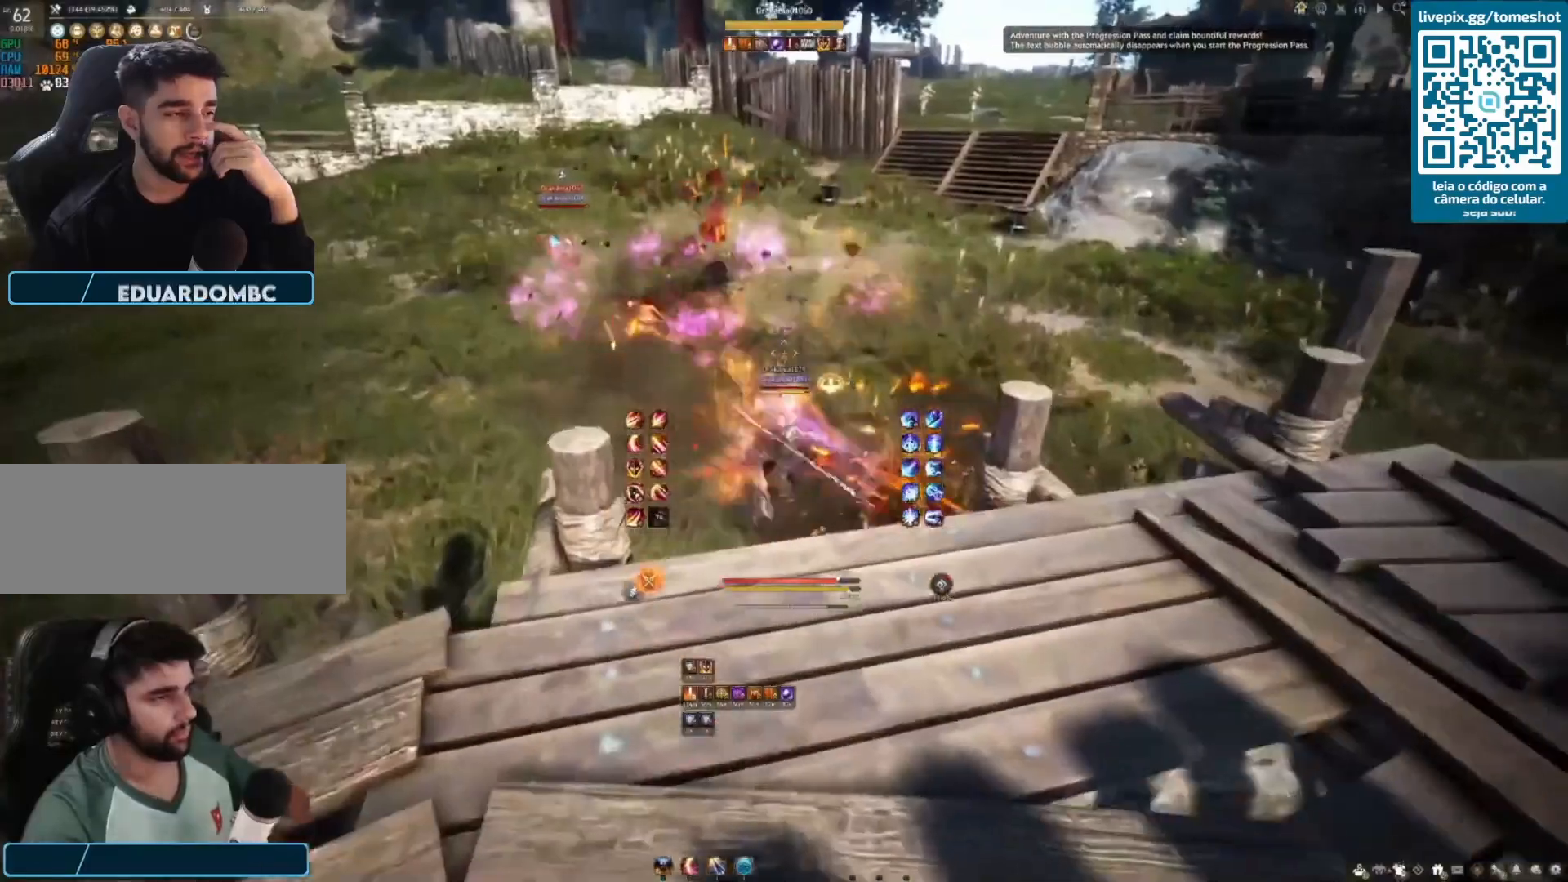
{"keys": ["q", "shift"], "mouse": [], "events": [[208, "w", "up"], [292, "q", "down"], [458, "q", "up"], [500, "q", "down"]]}
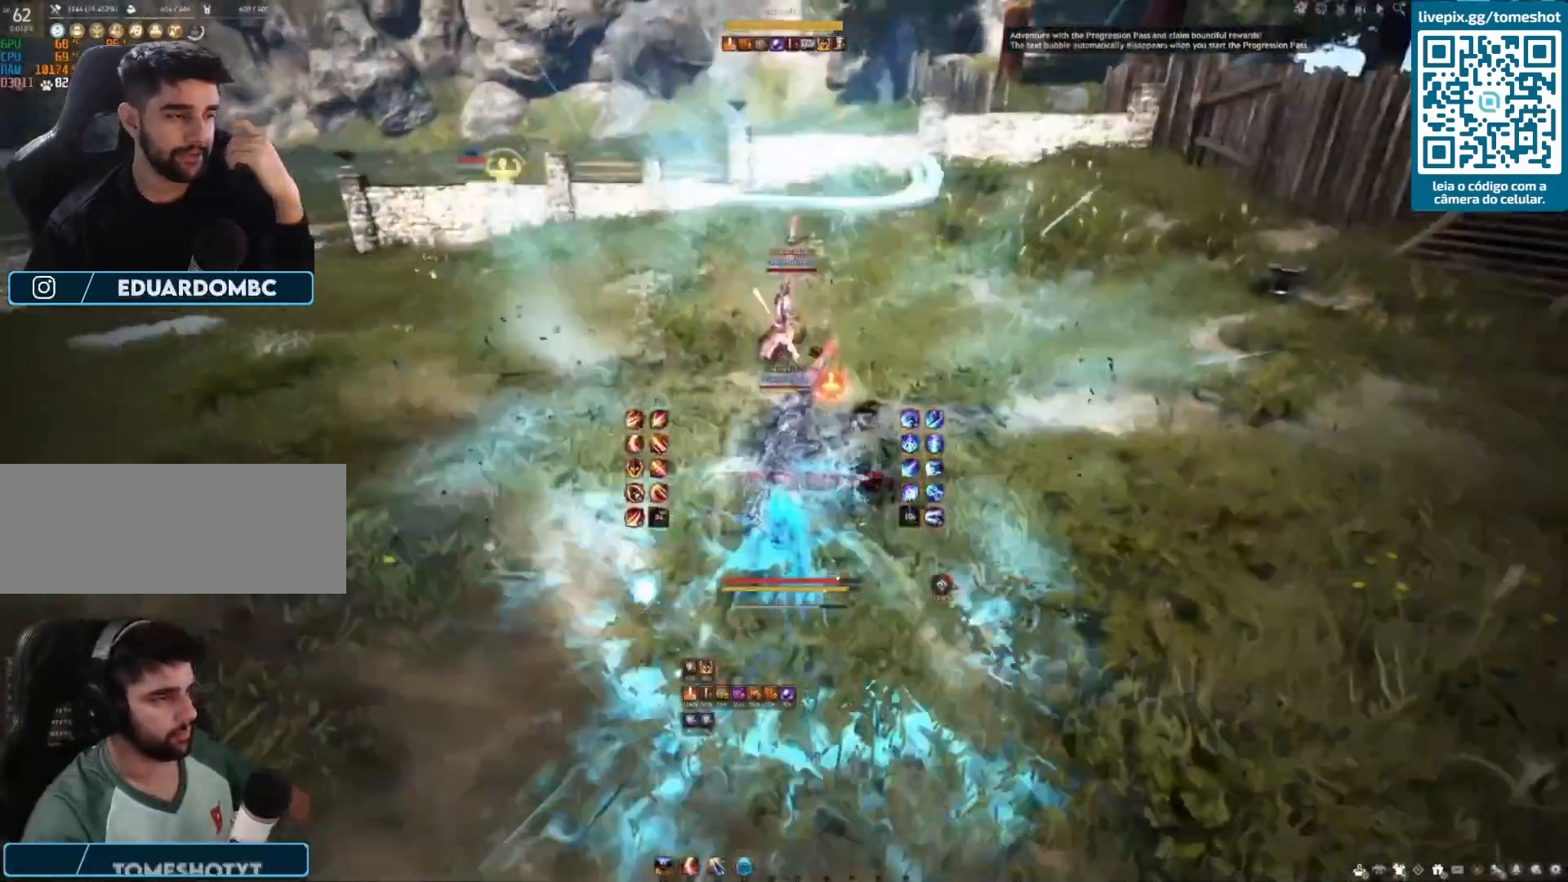
{"keys": [], "mouse": [], "events": [[125, "q", "up"], [167, "q", "down"], [292, "q", "up"], [292, "shift", "up"], [375, "e", "down"], [500, "e", "up"]]}
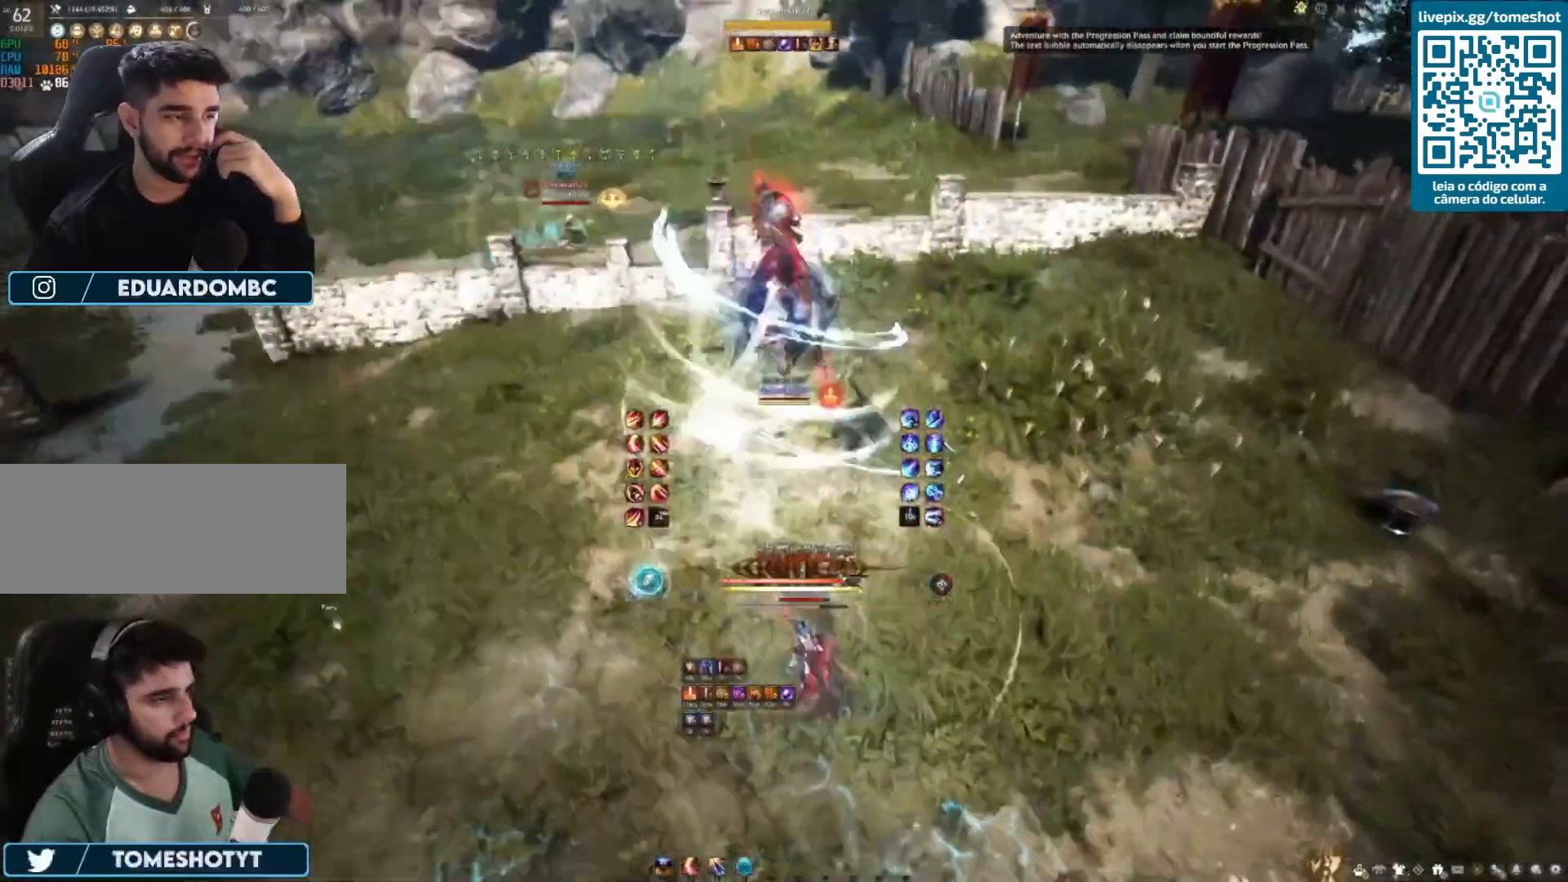
{"keys": ["a"], "mouse": [], "events": [[458, "a", "down"]]}
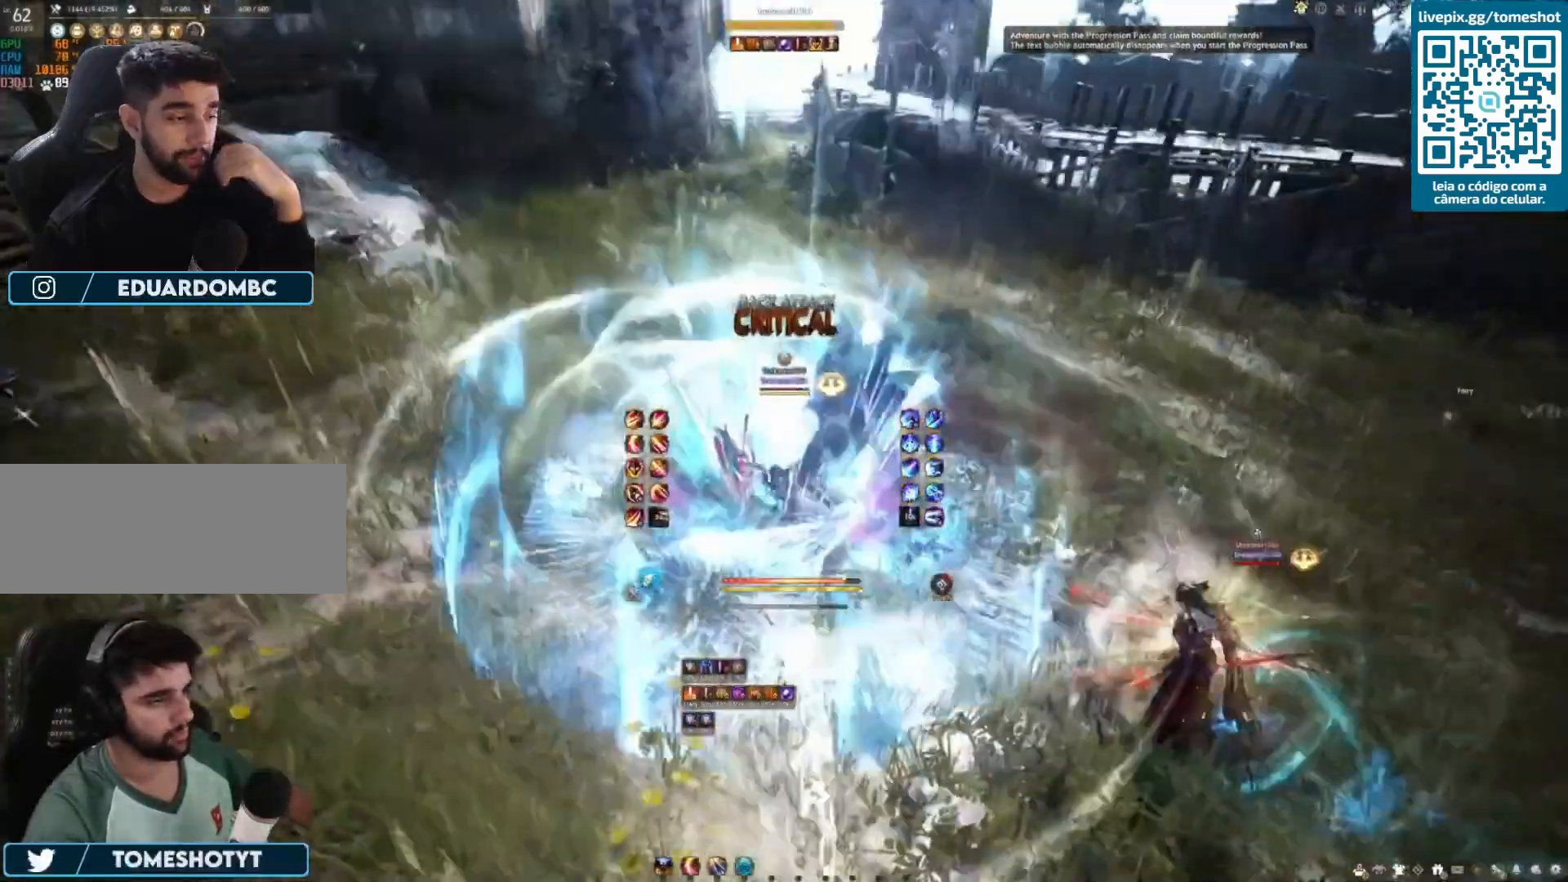
{"keys": ["a"], "mouse": ["right"], "events": [[125, "mouse_right", "down"]]}
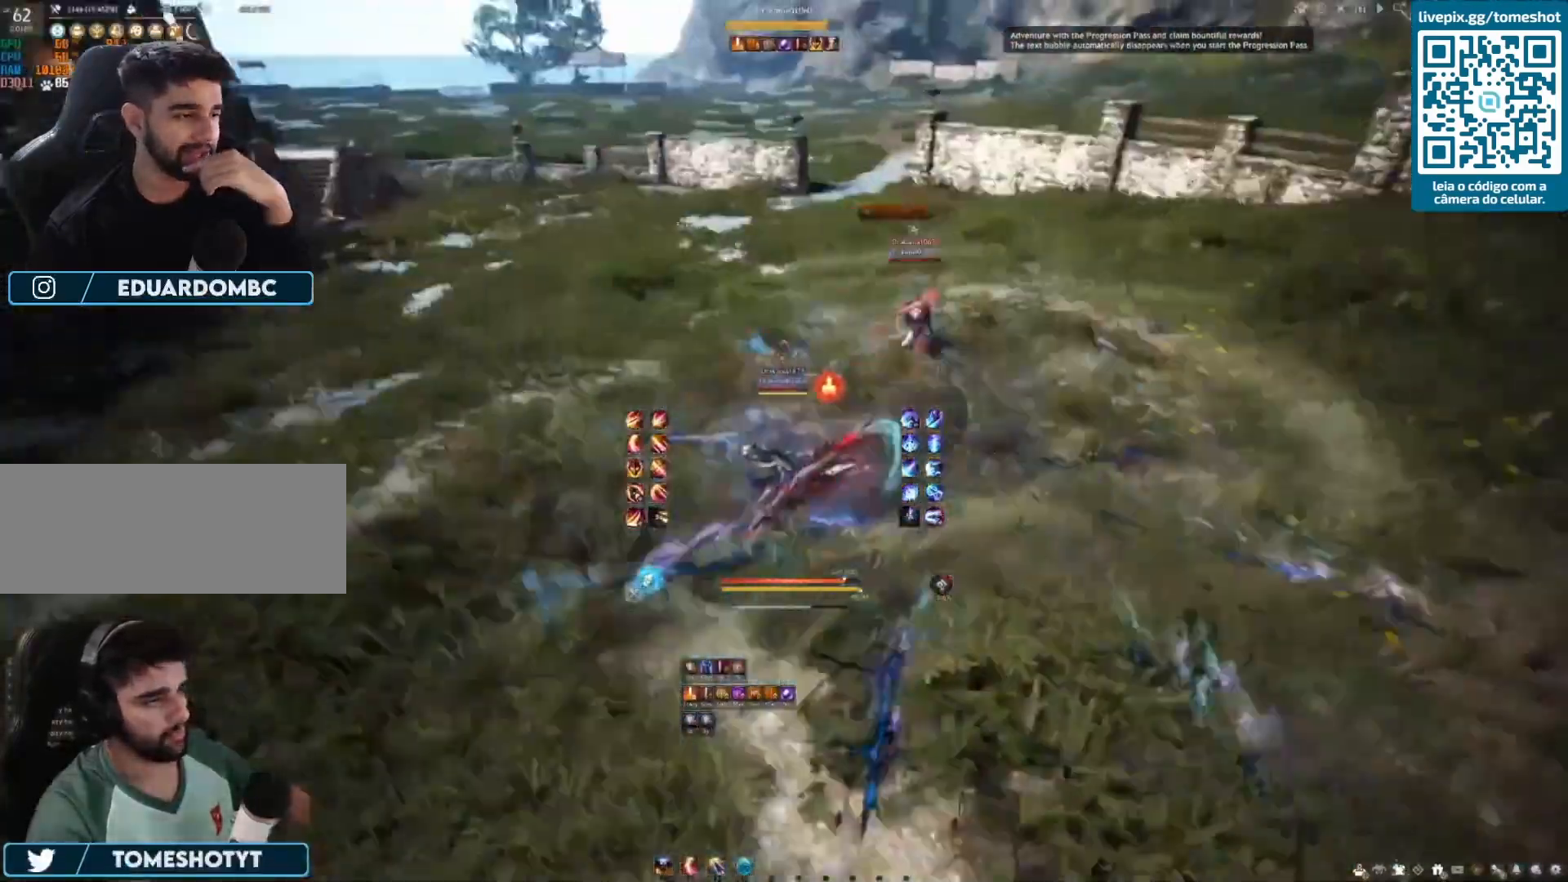
{"keys": ["shift", "w"], "mouse": ["right"], "events": [[208, "a", "up"], [250, "w", "down"], [500, "shift", "down"]]}
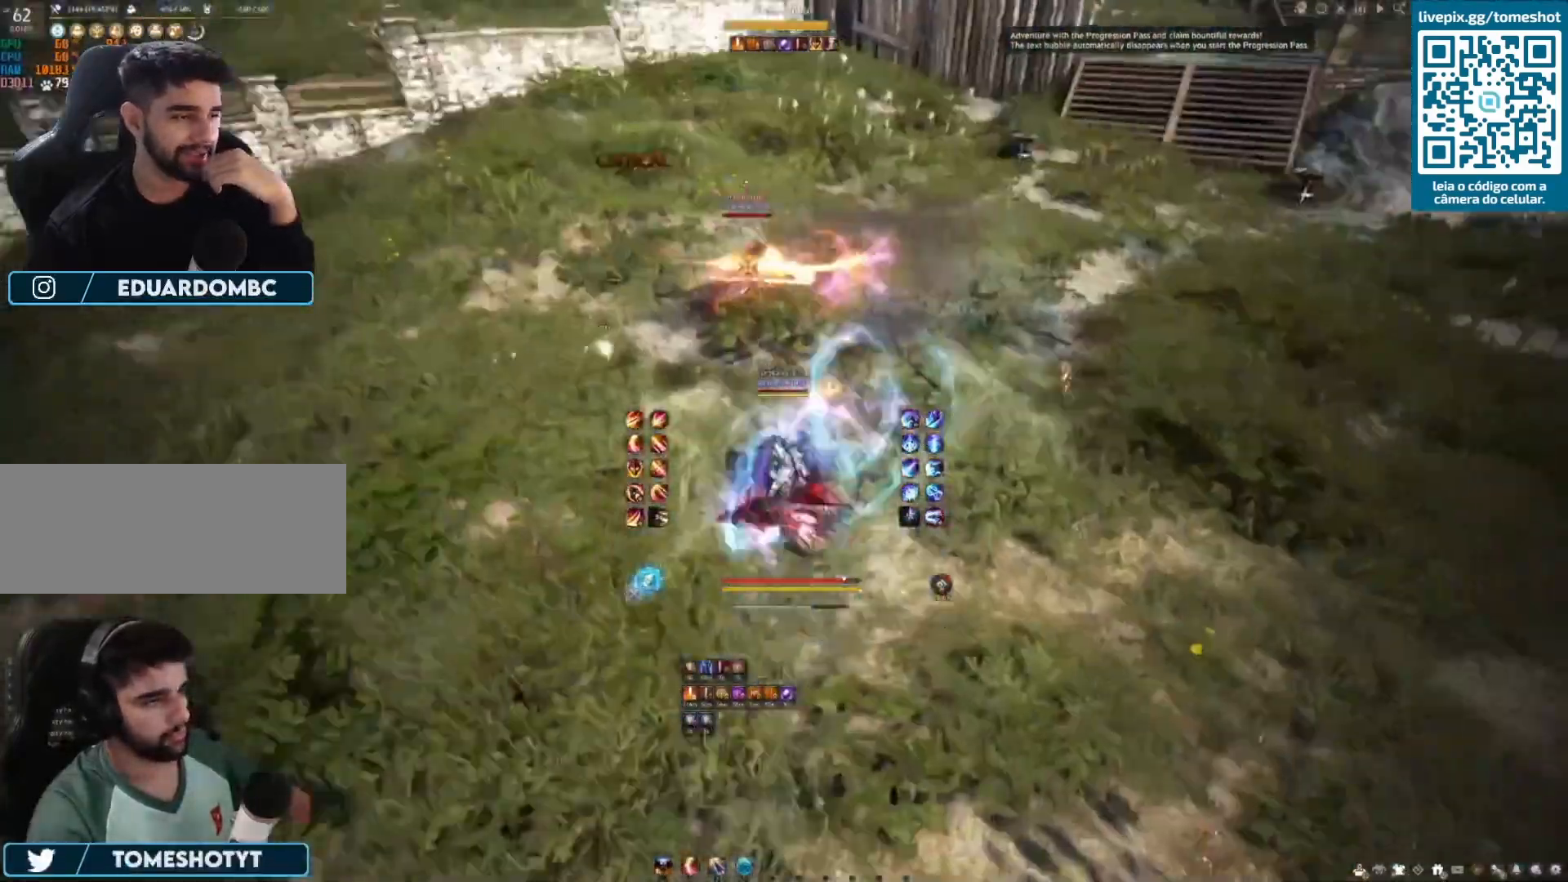
{"keys": [], "mouse": [], "events": [[42, "mouse_right", "up"], [333, "shift", "up"], [375, "w", "up"]]}
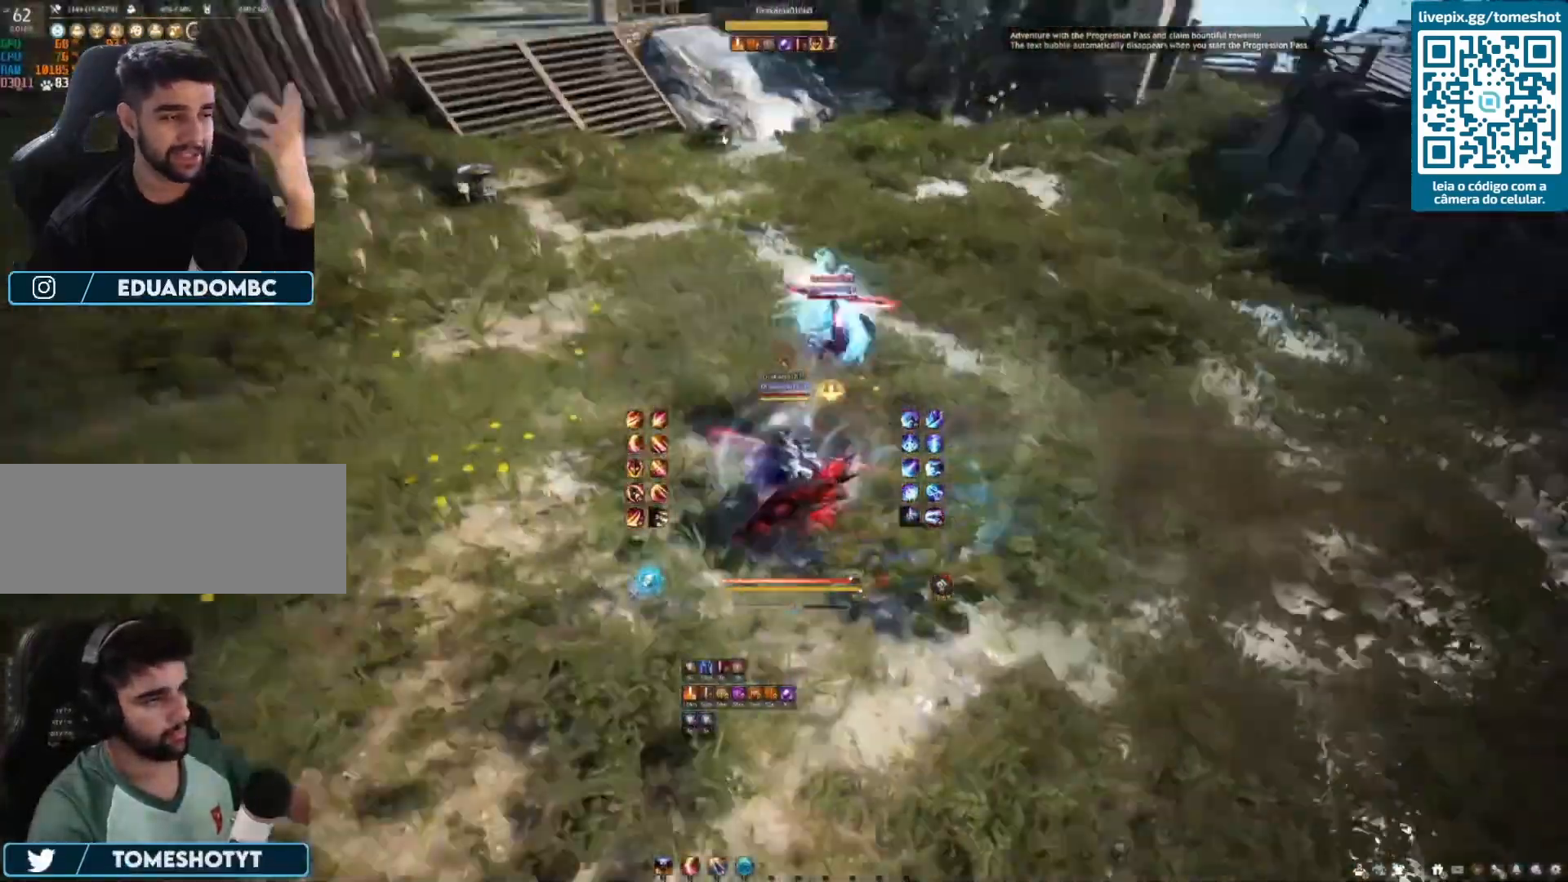
{"keys": ["e"], "mouse": [], "events": [[42, "w", "down"], [125, "w", "up"], [250, "e", "down"], [375, "e", "up"], [458, "e", "down"]]}